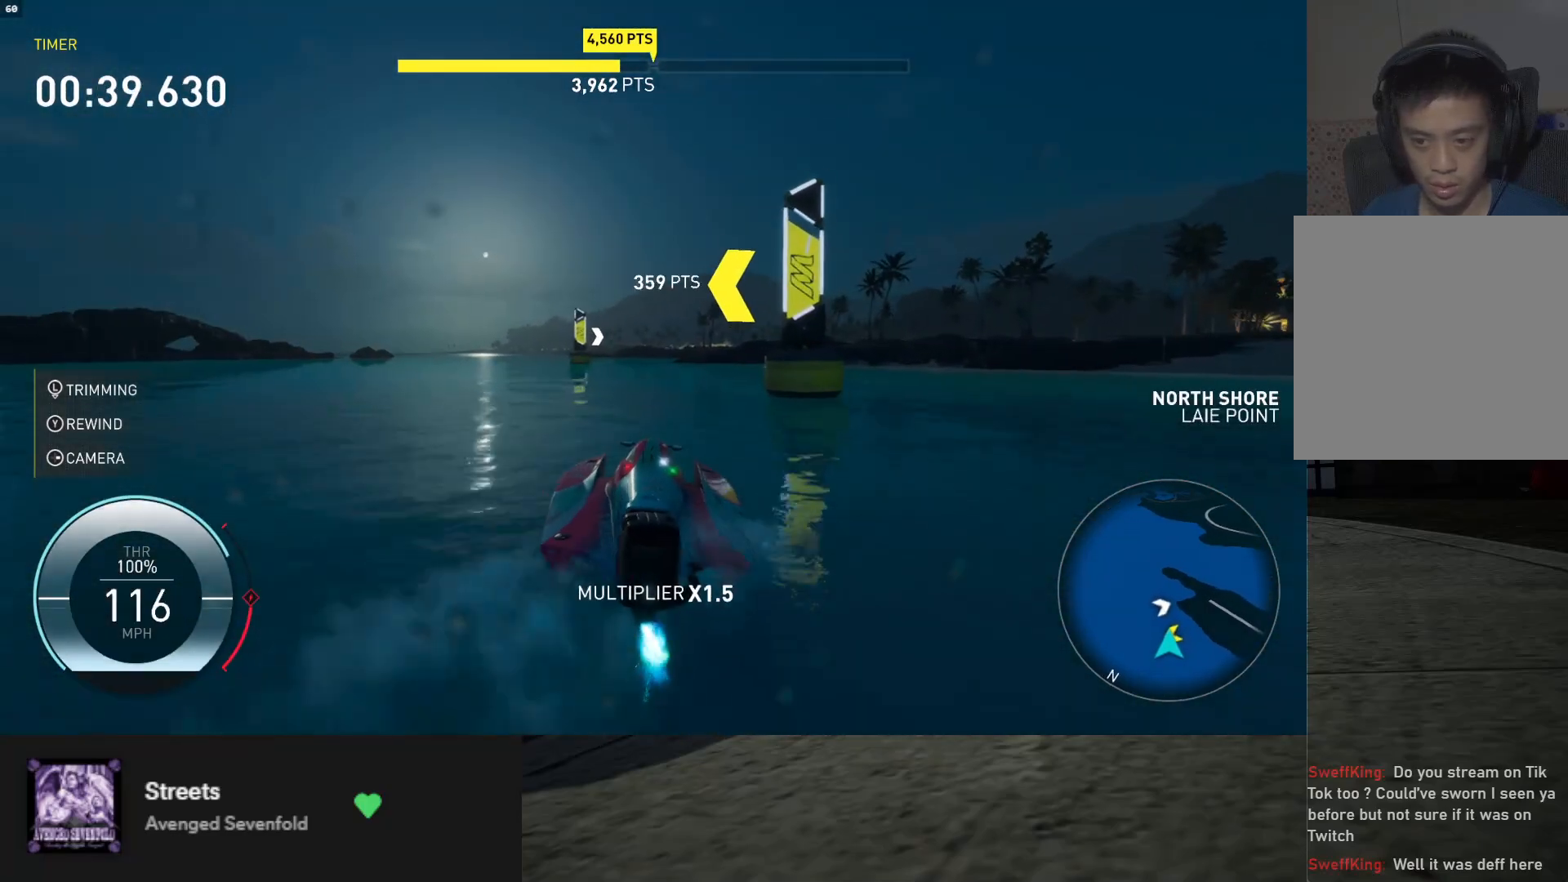
Gameplay with a controller (Xbox layout); each line is a JSON object with the inputs held at the frame after it. "events" lists button and stick changes between this image and that frame as [ms after this image, input, new state], when the widget could be followed in between. Not read: L3.
{"buttons": ["L1", "R2"], "left_stick": "down-left", "right_stick": "center", "events": [[67, "left_stick", "down-left"]]}
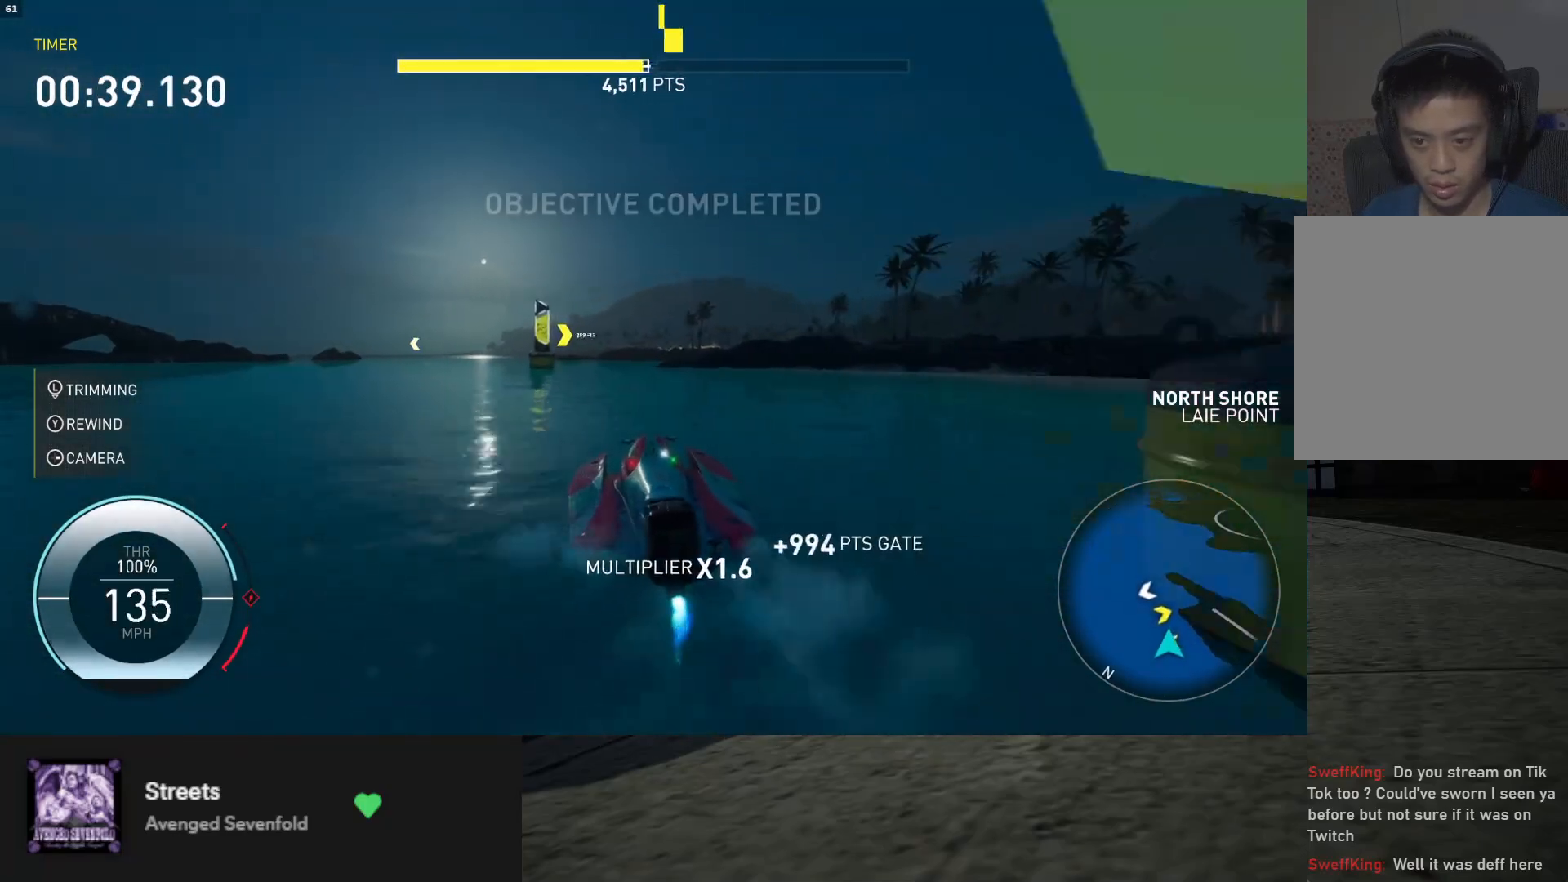
{"buttons": ["R2"], "left_stick": "down-left", "right_stick": "center", "events": [[100, "L1", "up"]]}
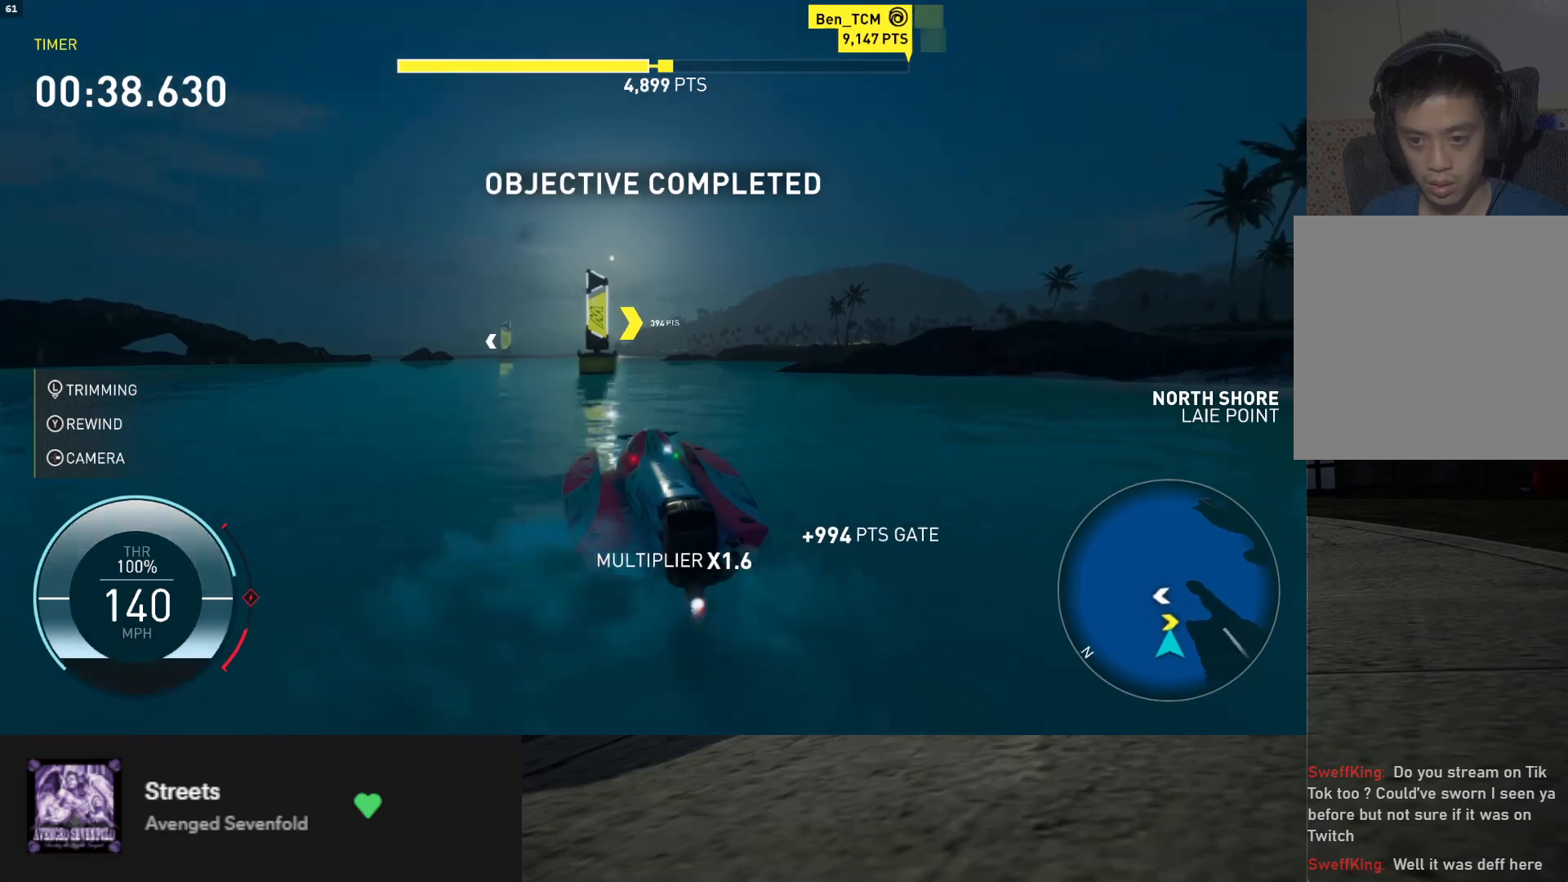
{"buttons": ["R2"], "left_stick": "down-left", "right_stick": "center", "events": [[33, "left_stick", "down-right"], [333, "left_stick", "down-left"]]}
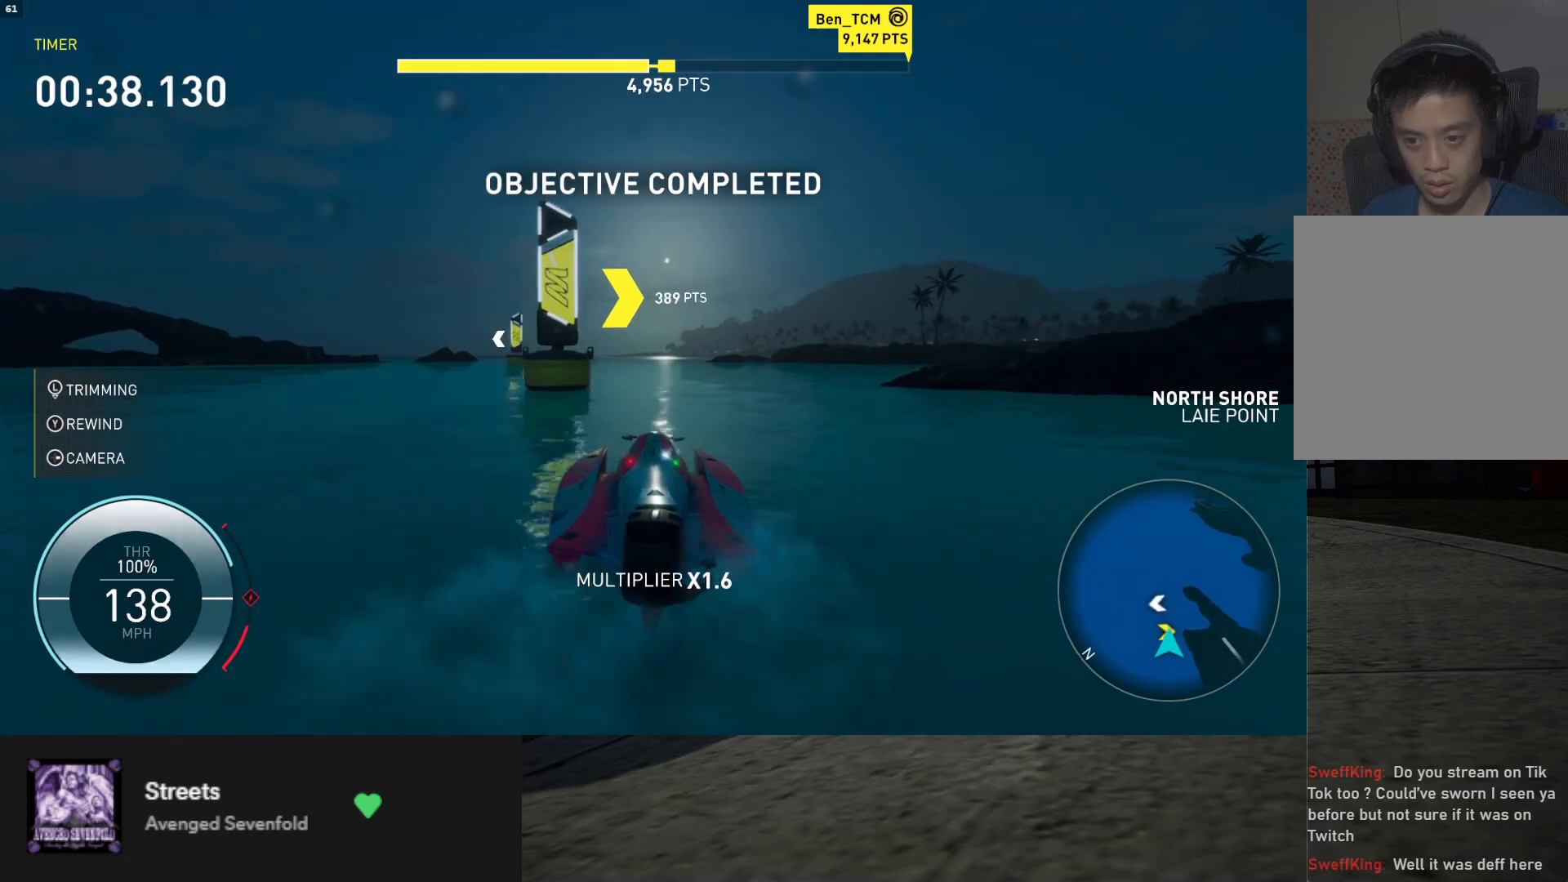
{"buttons": ["R2"], "left_stick": "down-left", "right_stick": "center", "events": []}
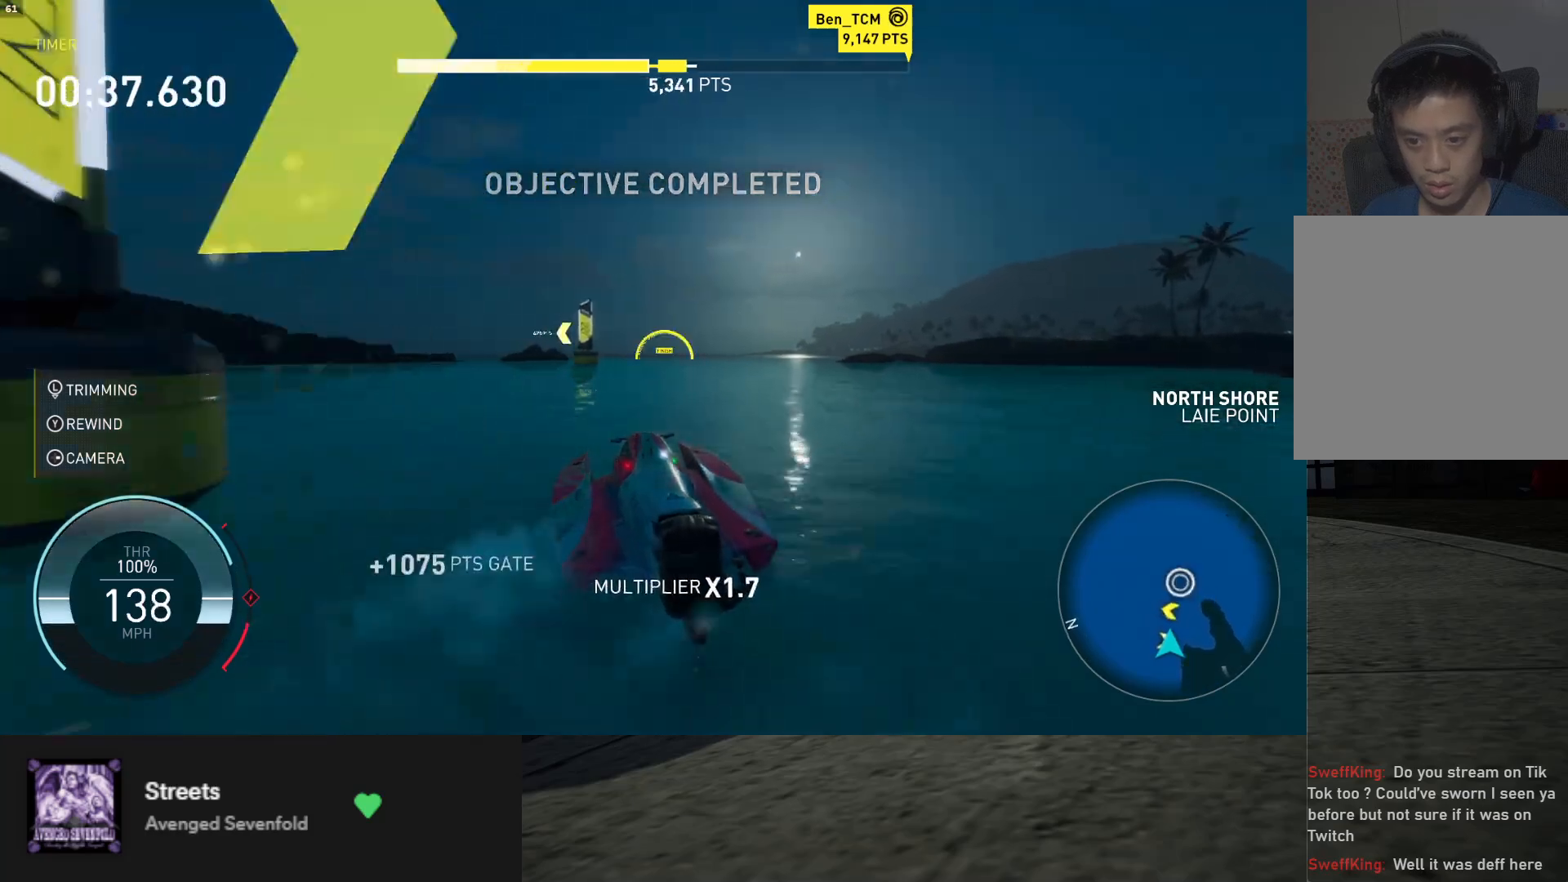
{"buttons": ["R2"], "left_stick": "down-left", "right_stick": "center", "events": []}
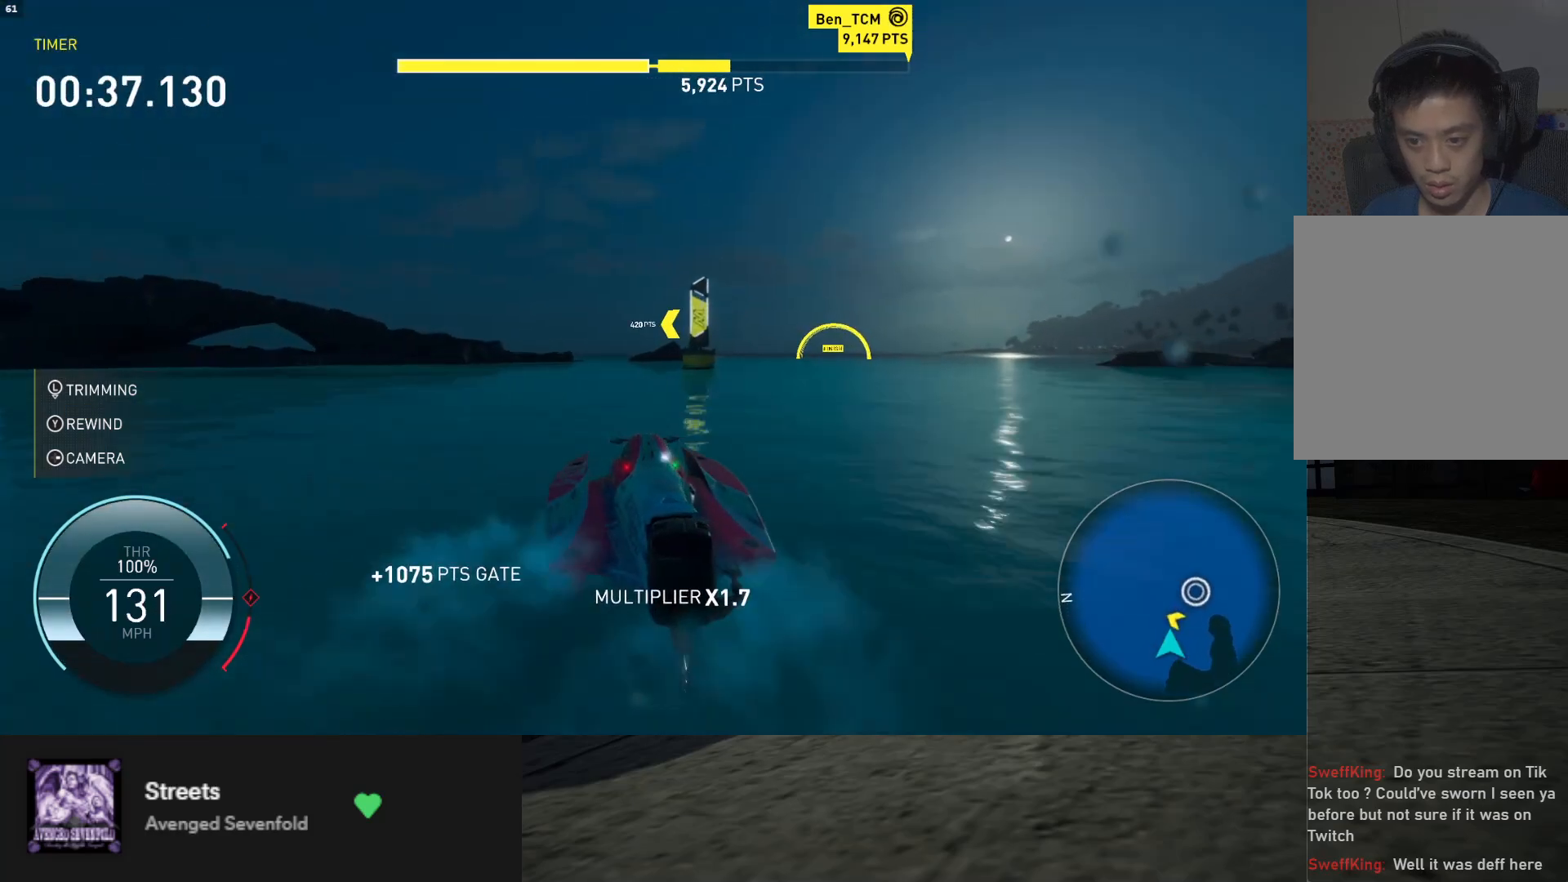
{"buttons": ["R2"], "left_stick": "down-right", "right_stick": "center", "events": [[233, "left_stick", "down-right"]]}
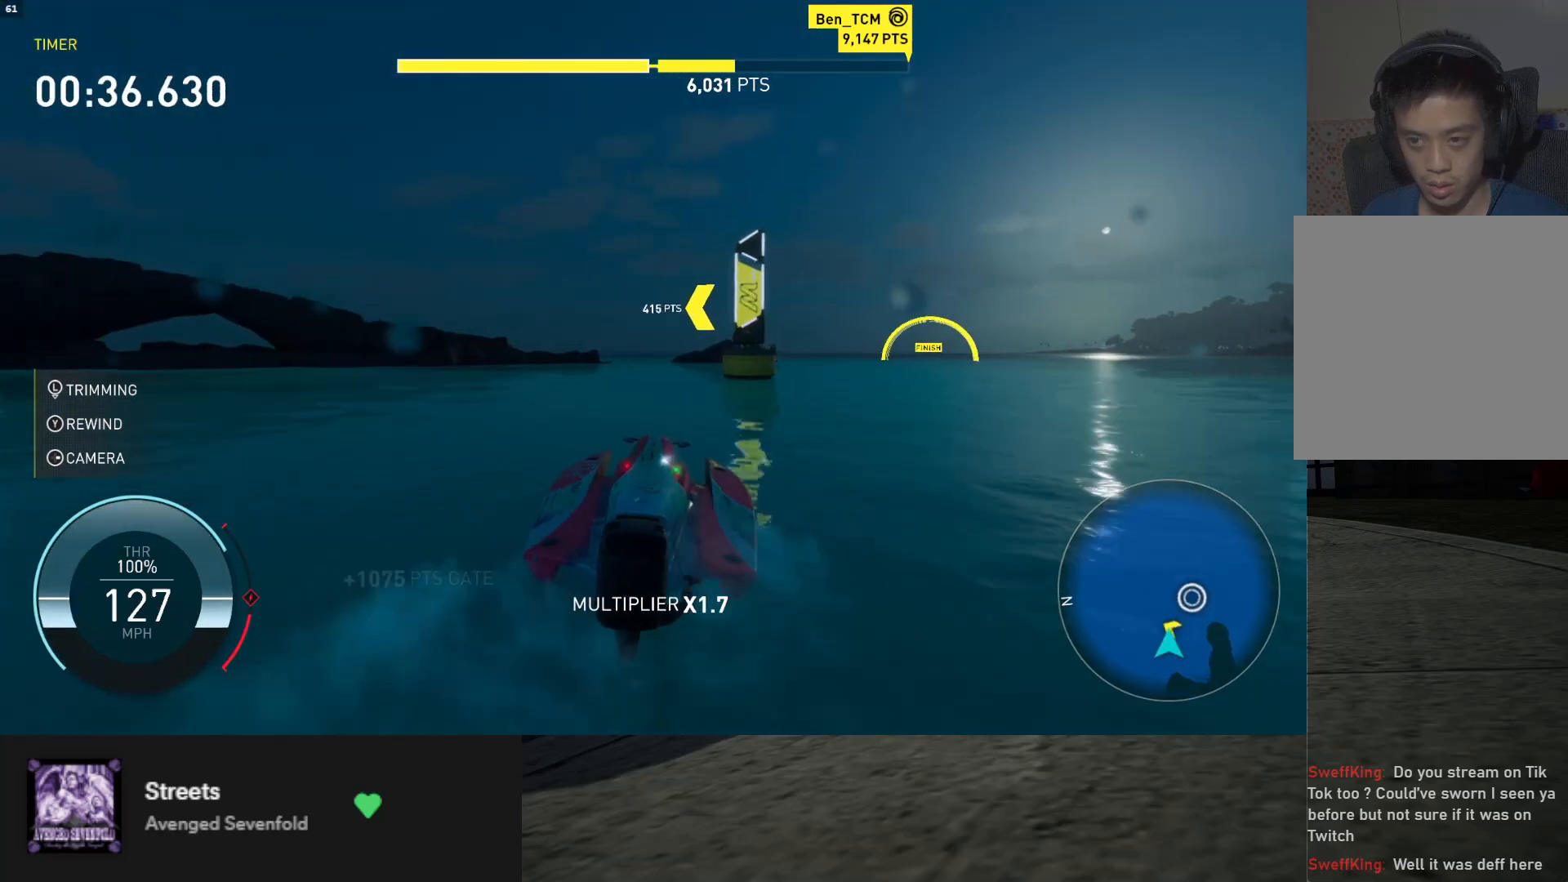
{"buttons": ["R2"], "left_stick": "down-right", "right_stick": "center", "events": [[117, "left_stick", "down"], [233, "left_stick", "down-left"], [433, "left_stick", "down-right"]]}
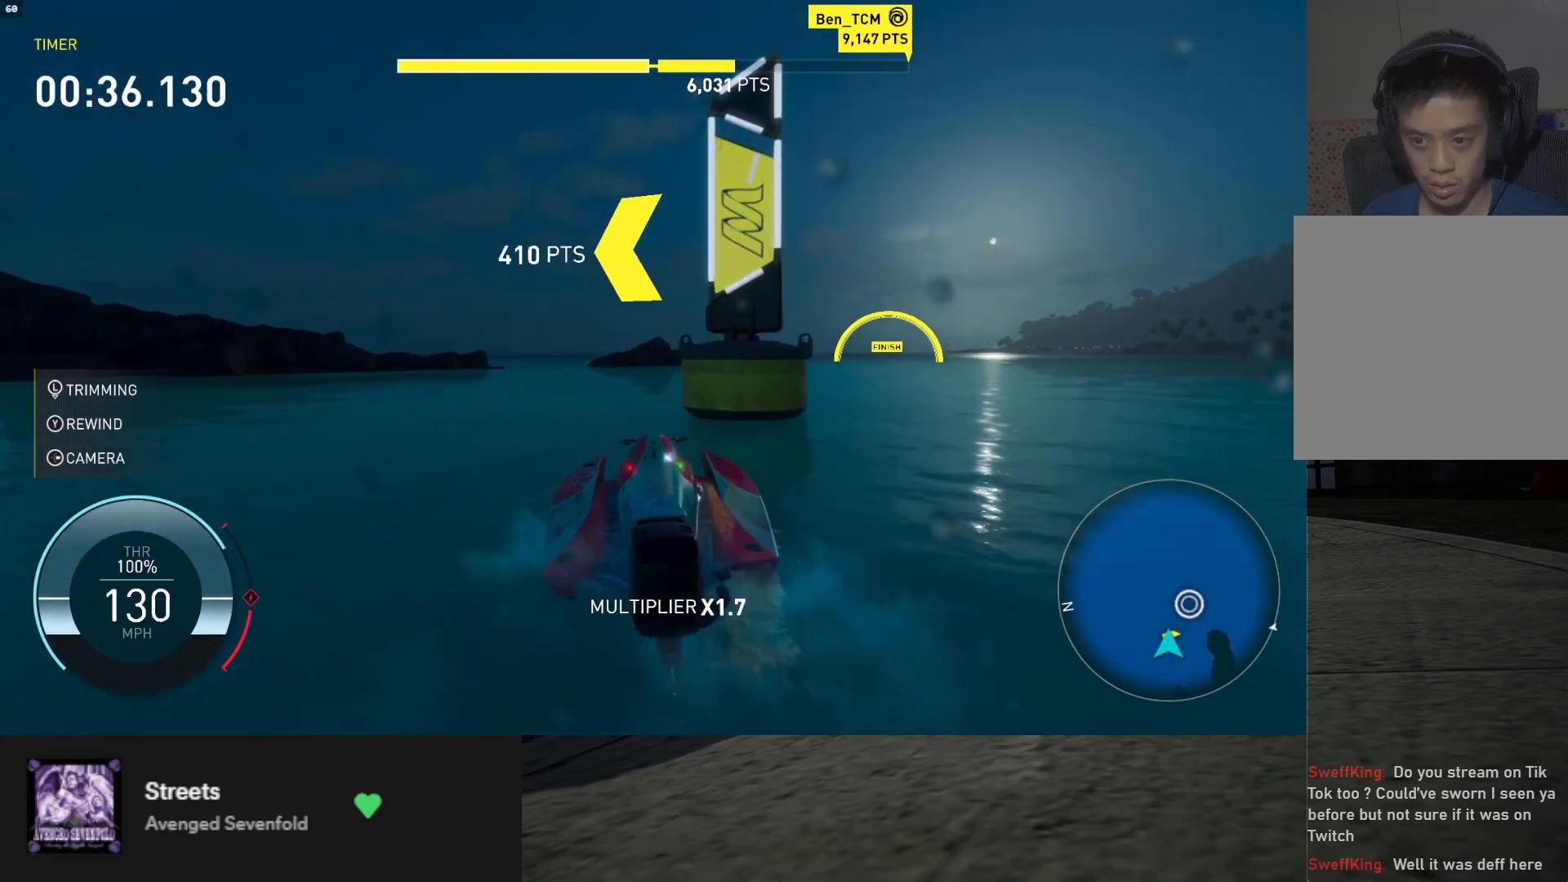
{"buttons": [], "left_stick": "right", "right_stick": "center", "events": [[17, "left_stick", "right"], [300, "R2", "up"]]}
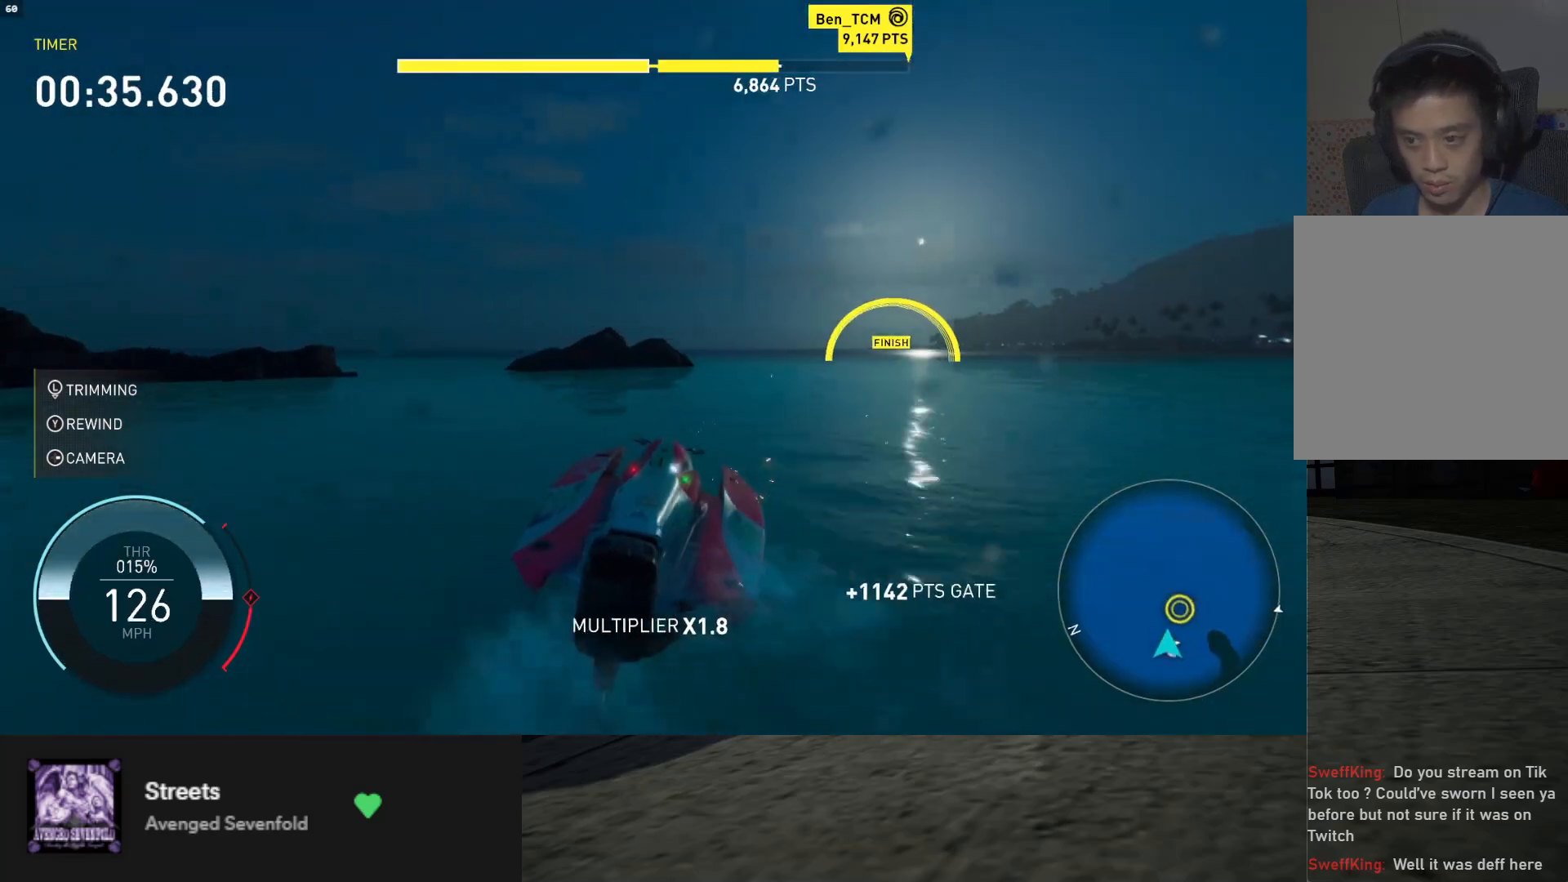
{"buttons": ["L1", "R2"], "left_stick": "down", "right_stick": "center", "events": [[83, "R2", "down"], [267, "L1", "down"], [483, "left_stick", "down"]]}
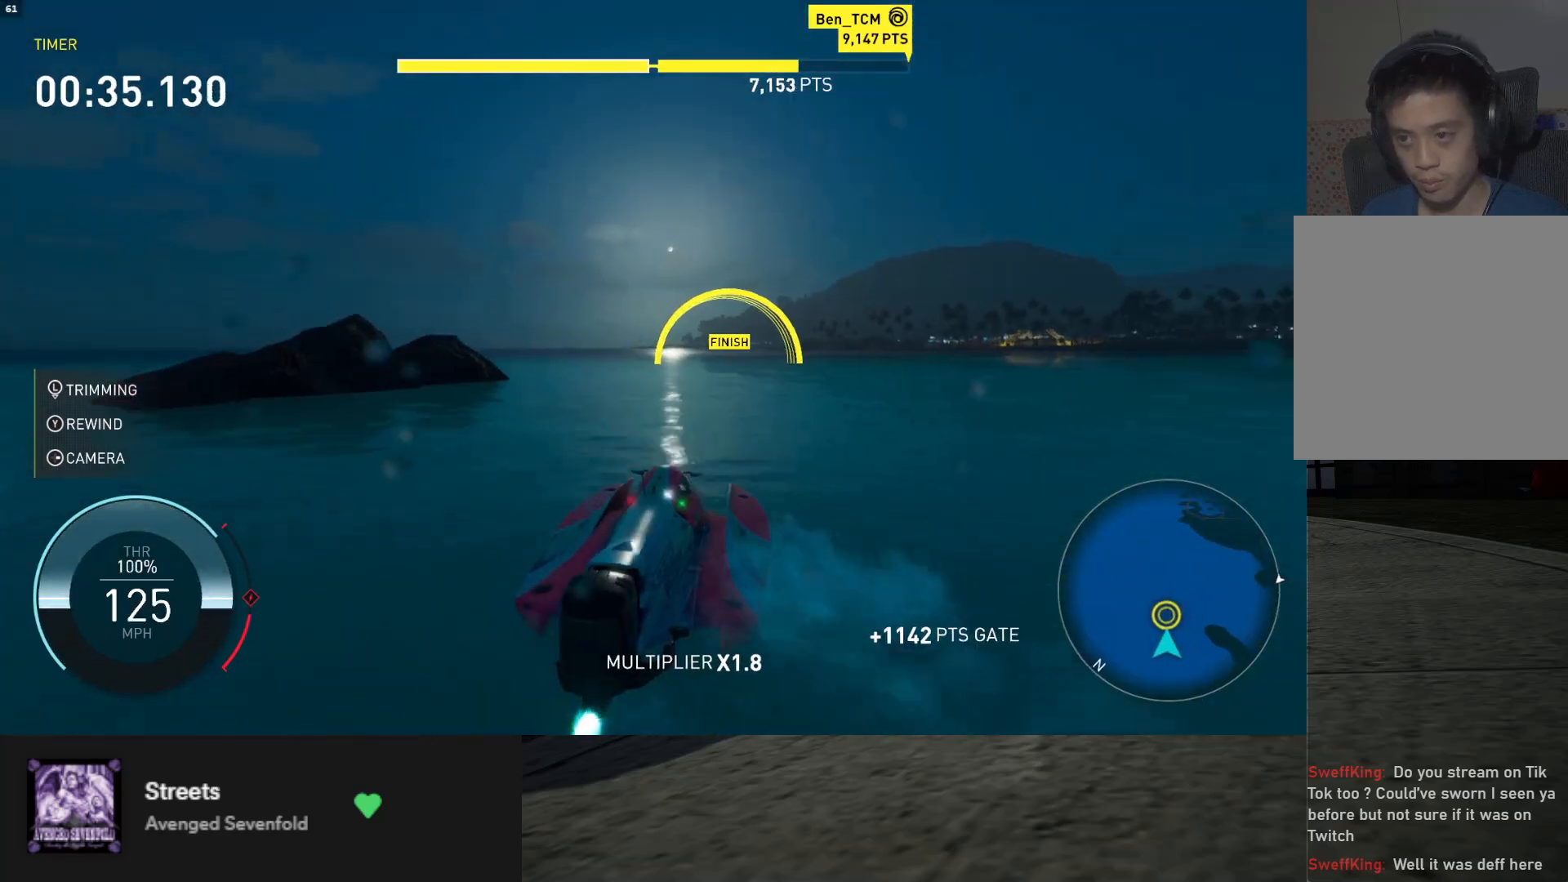
{"buttons": ["L1", "R2"], "left_stick": "down", "right_stick": "center", "events": []}
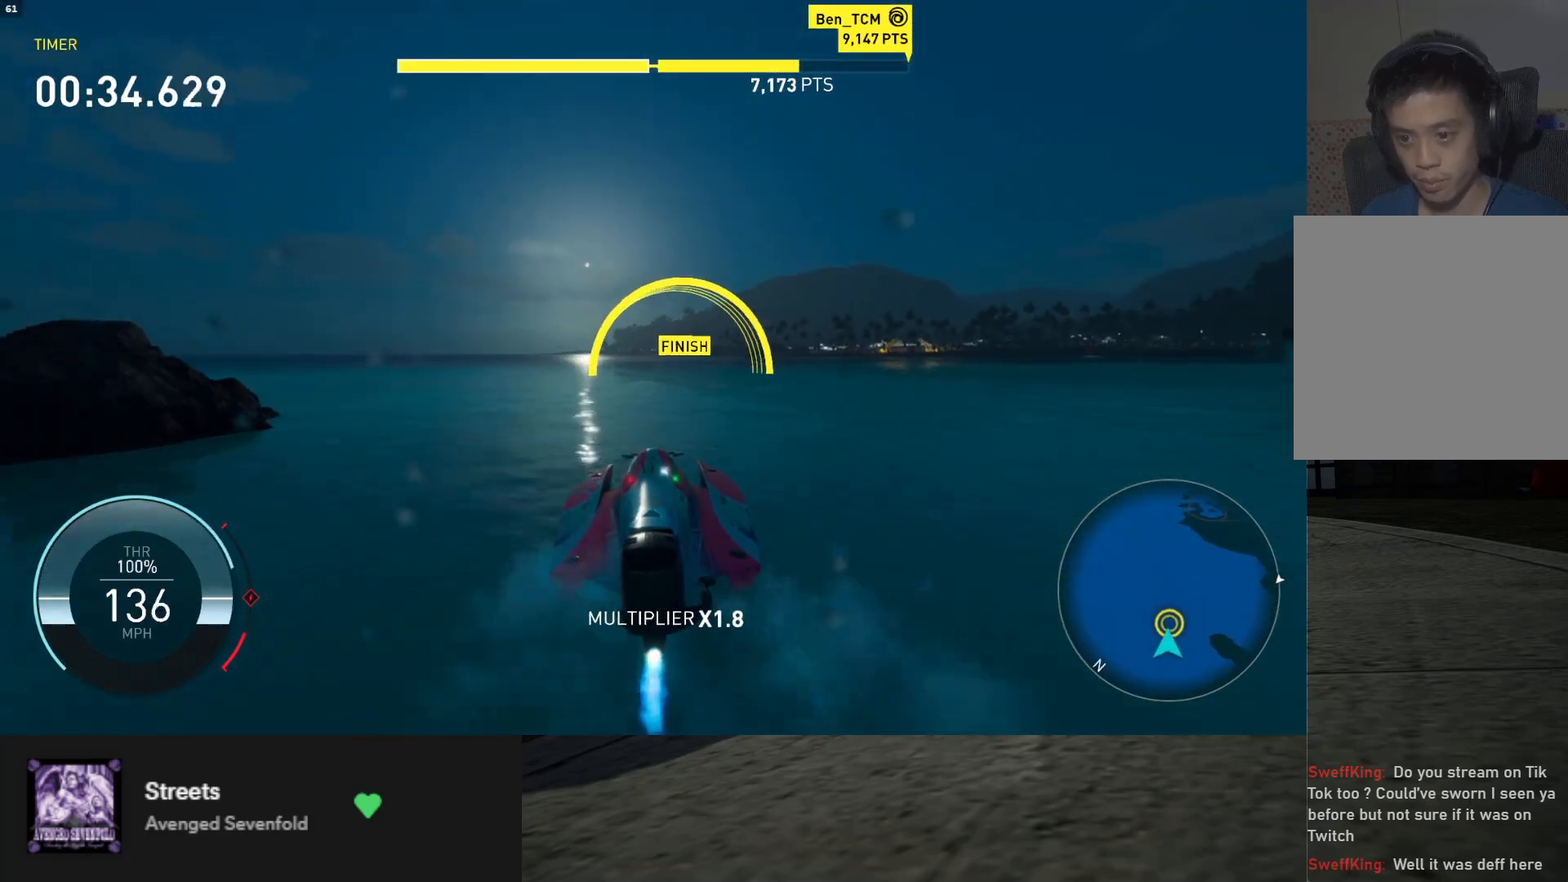
{"buttons": ["L1", "R2"], "left_stick": "down", "right_stick": "center", "events": []}
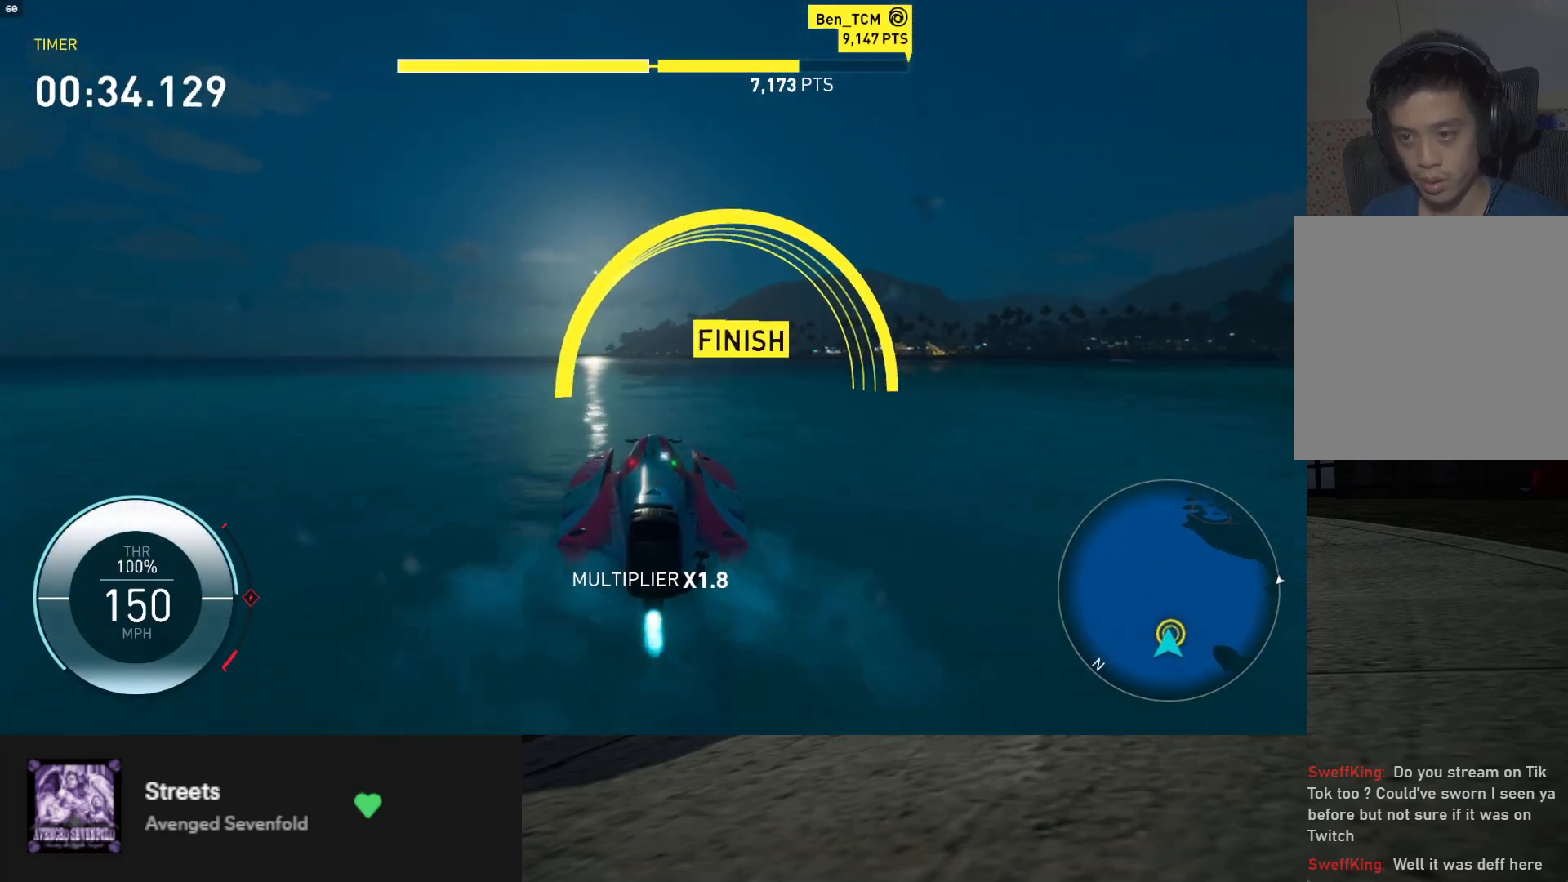
{"buttons": ["R2"], "left_stick": "down", "right_stick": "center", "events": [[450, "L1", "up"]]}
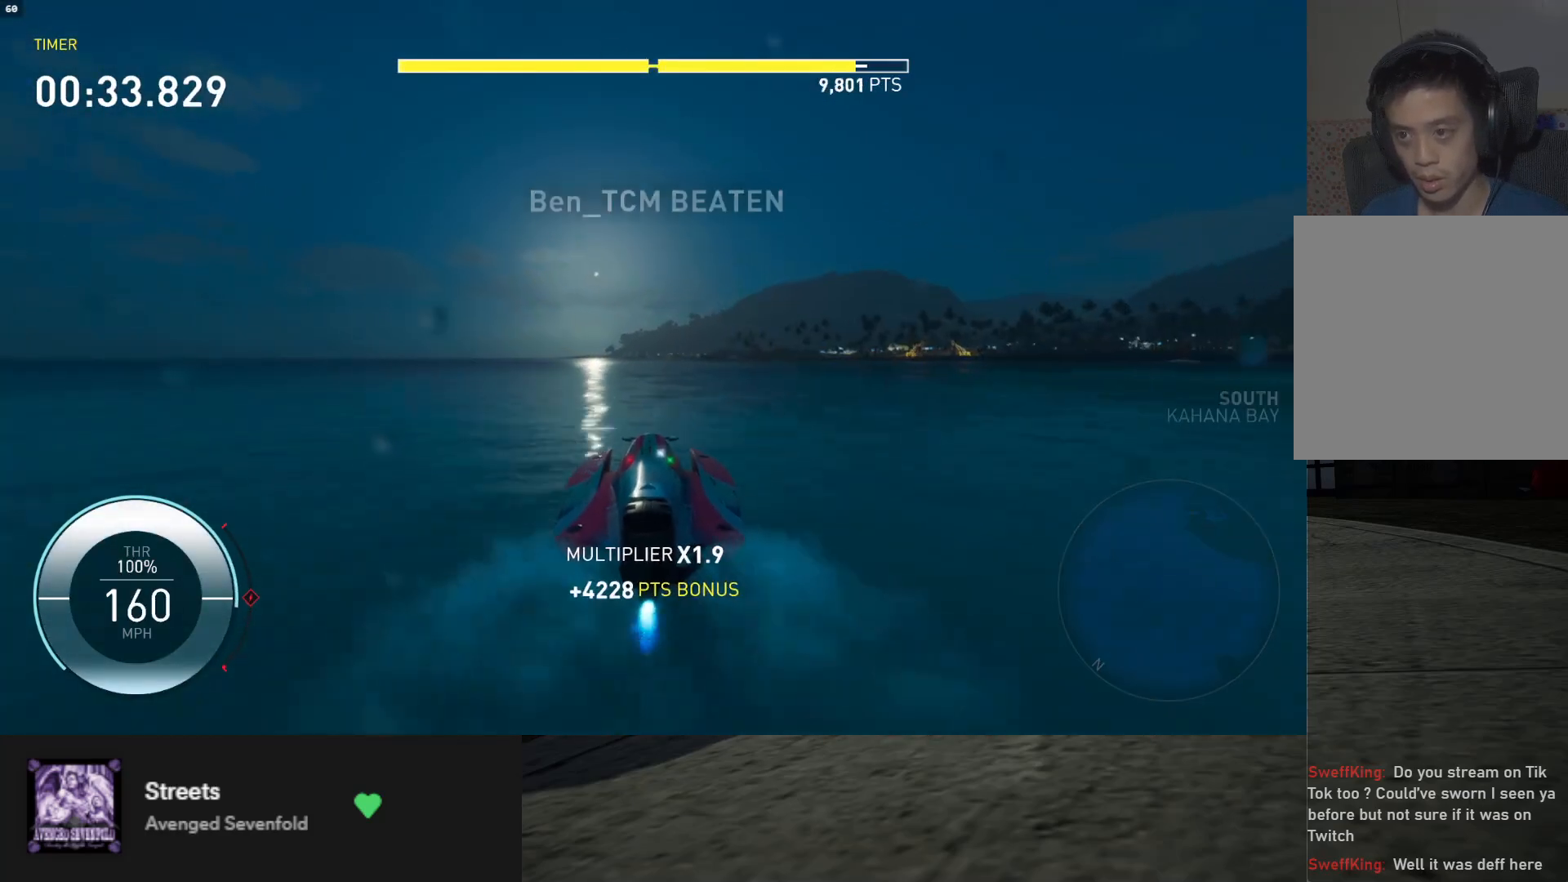
{"buttons": [], "left_stick": "down-right", "right_stick": "center", "events": [[83, "R2", "up"], [367, "left_stick", "down-right"]]}
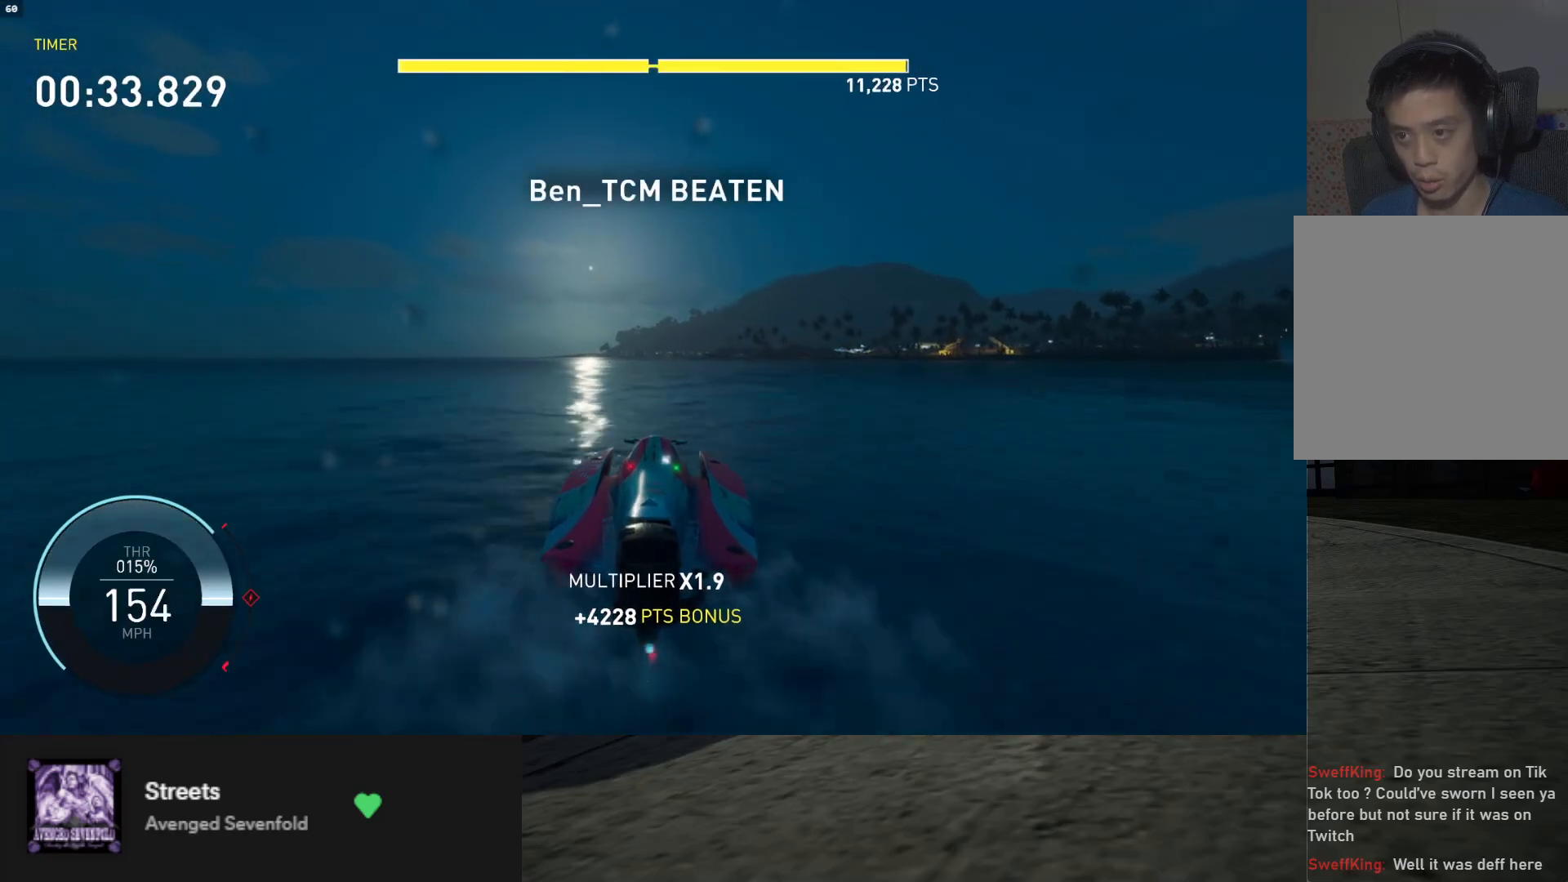
{"buttons": ["L2"], "left_stick": "down-right", "right_stick": "center", "events": [[17, "left_stick", "down"], [133, "L2", "down"], [283, "left_stick", "down-right"]]}
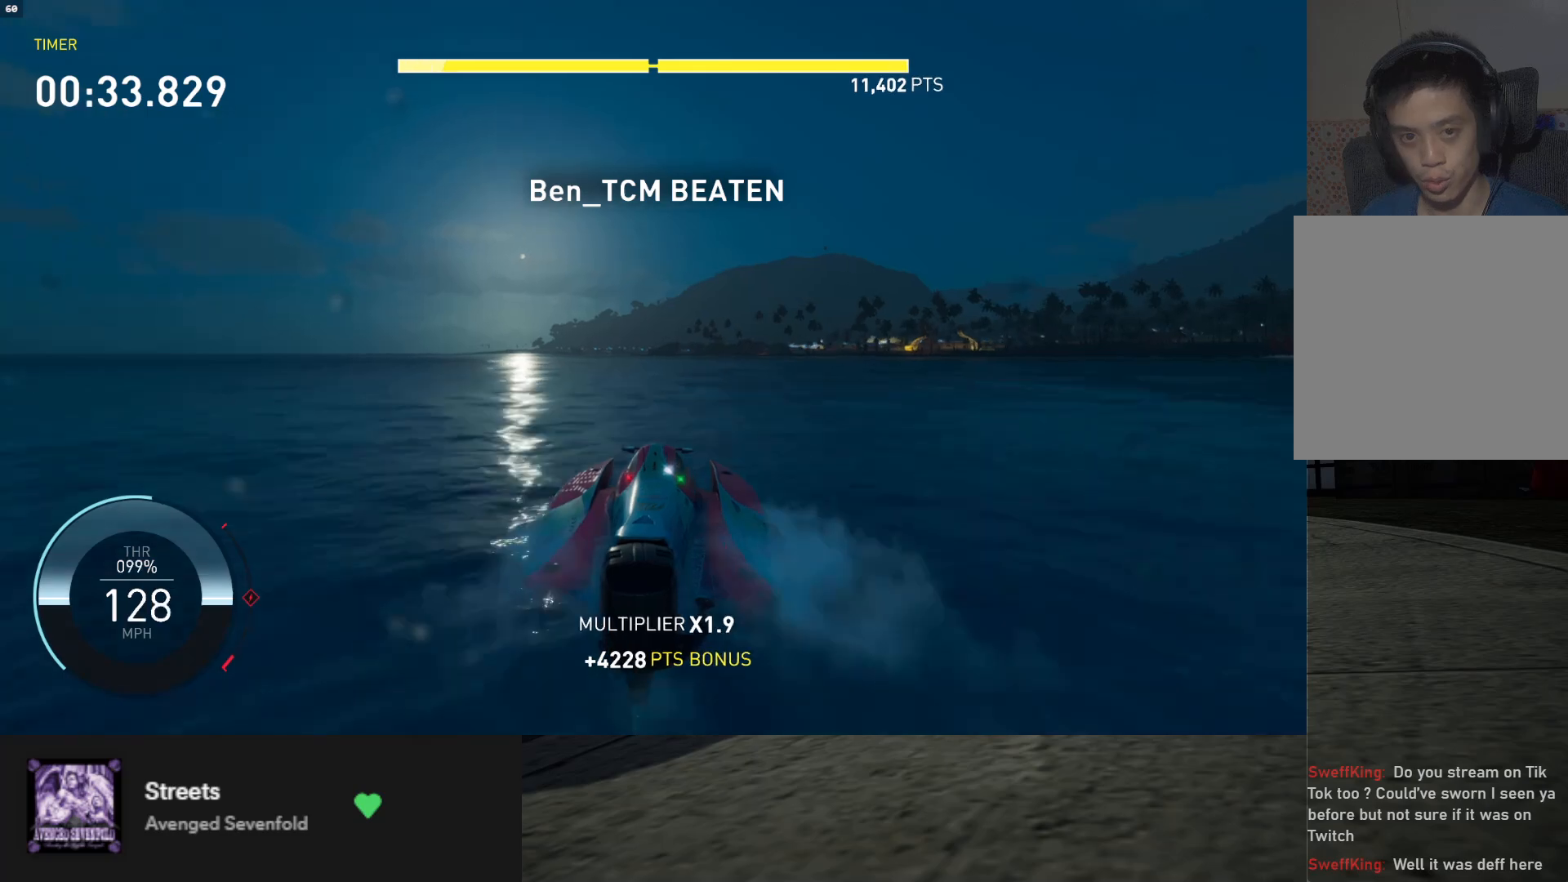
{"buttons": ["L2"], "left_stick": "down-right", "right_stick": "center", "events": []}
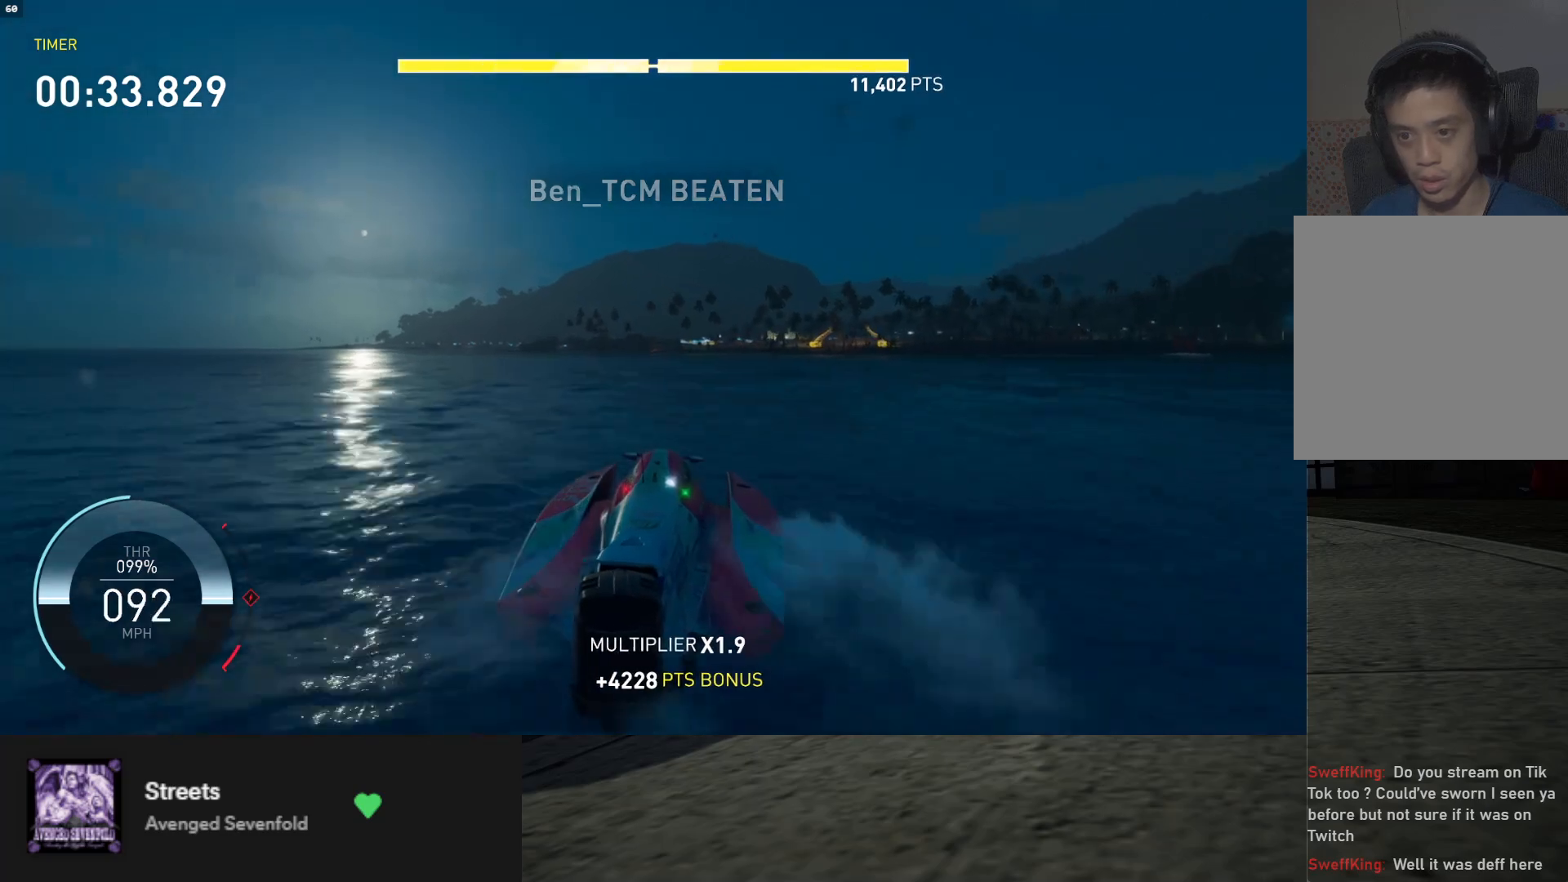
{"buttons": ["L2"], "left_stick": "down-right", "right_stick": "center", "events": [[117, "B", "down"], [467, "B", "up"]]}
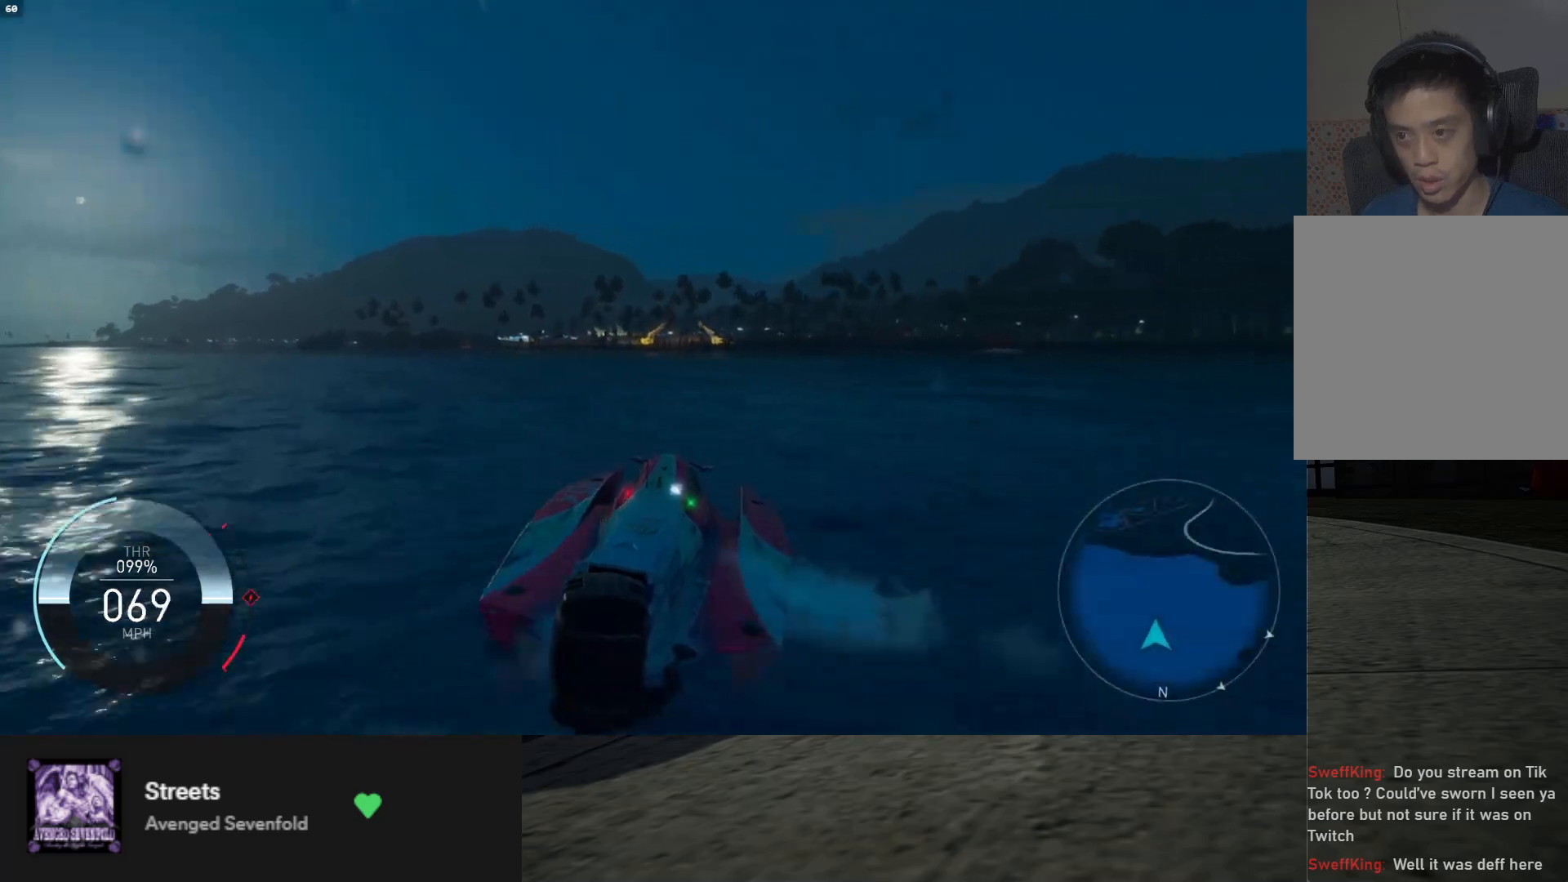
{"buttons": ["L2"], "left_stick": "down", "right_stick": "center", "events": [[433, "left_stick", "down"]]}
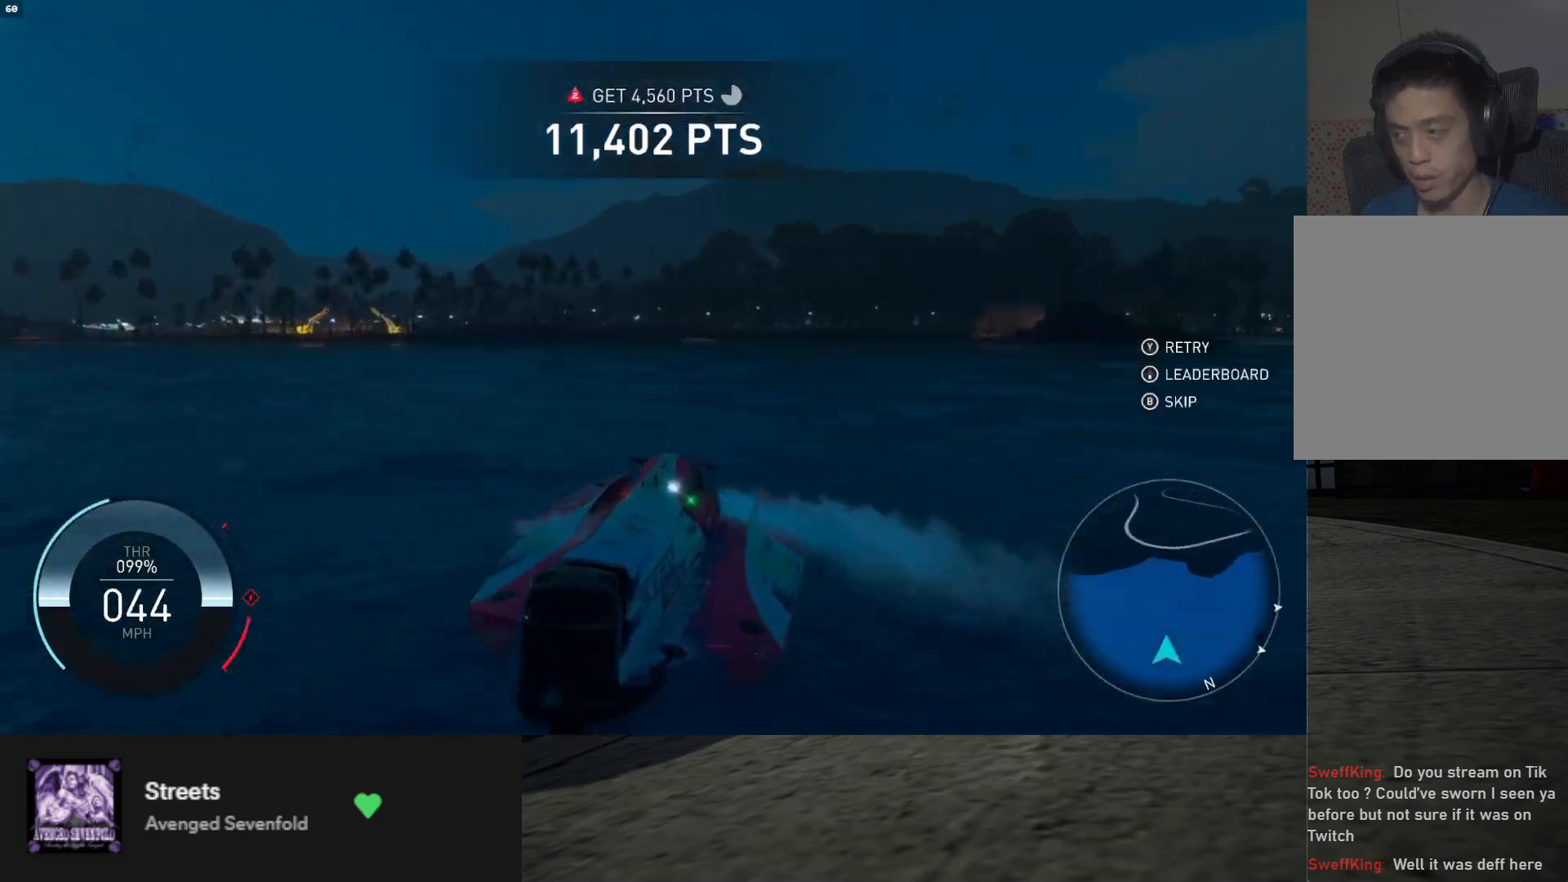
{"buttons": [], "left_stick": "down", "right_stick": "center", "events": [[217, "L2", "up"]]}
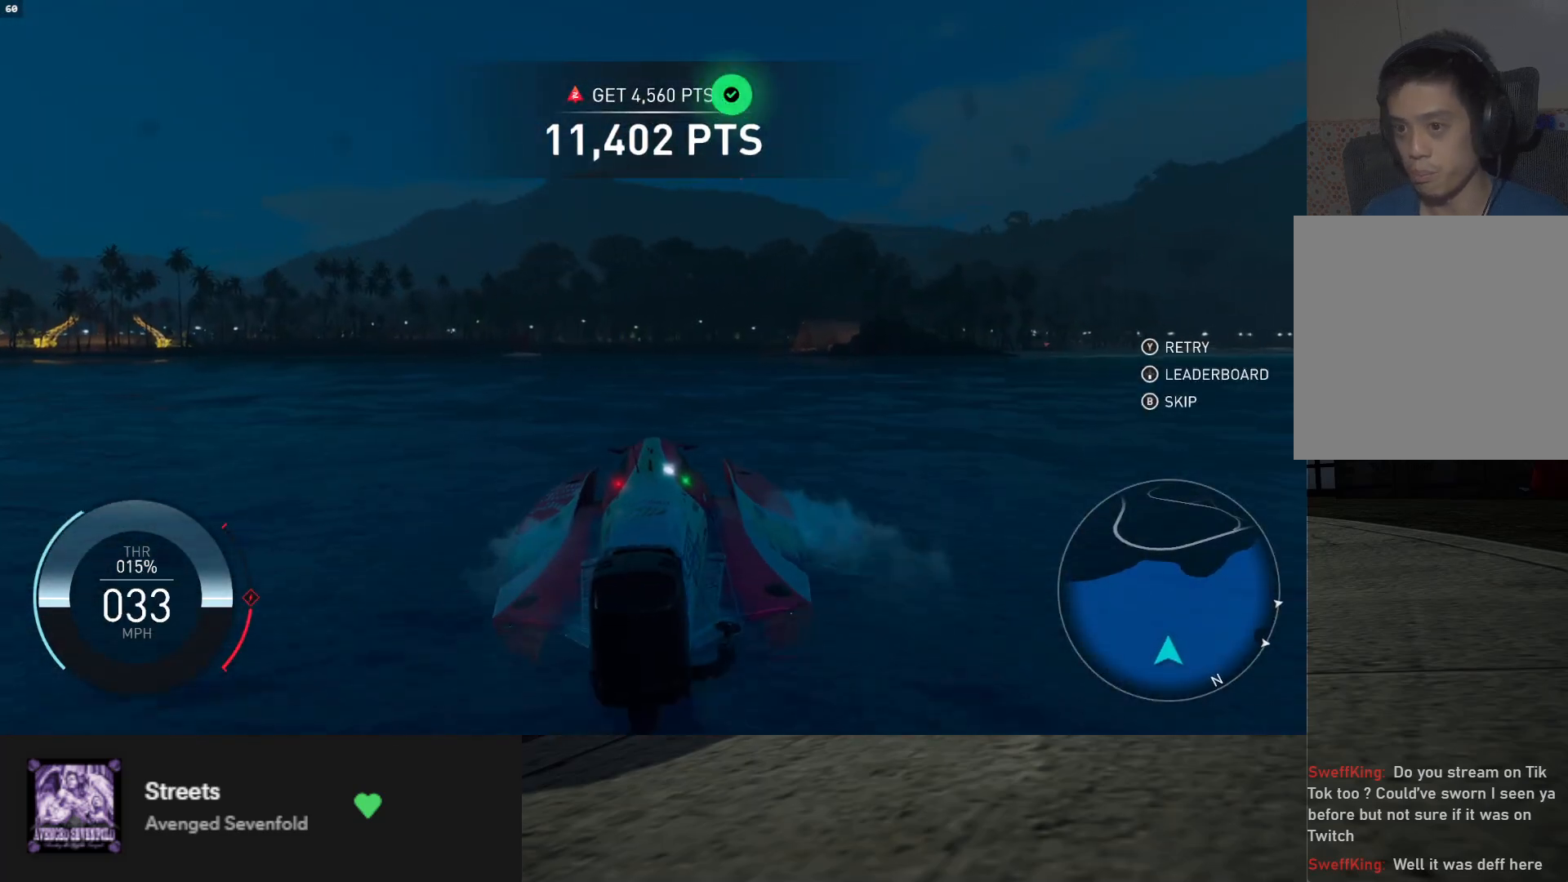
{"buttons": [], "left_stick": "down", "right_stick": "center", "events": []}
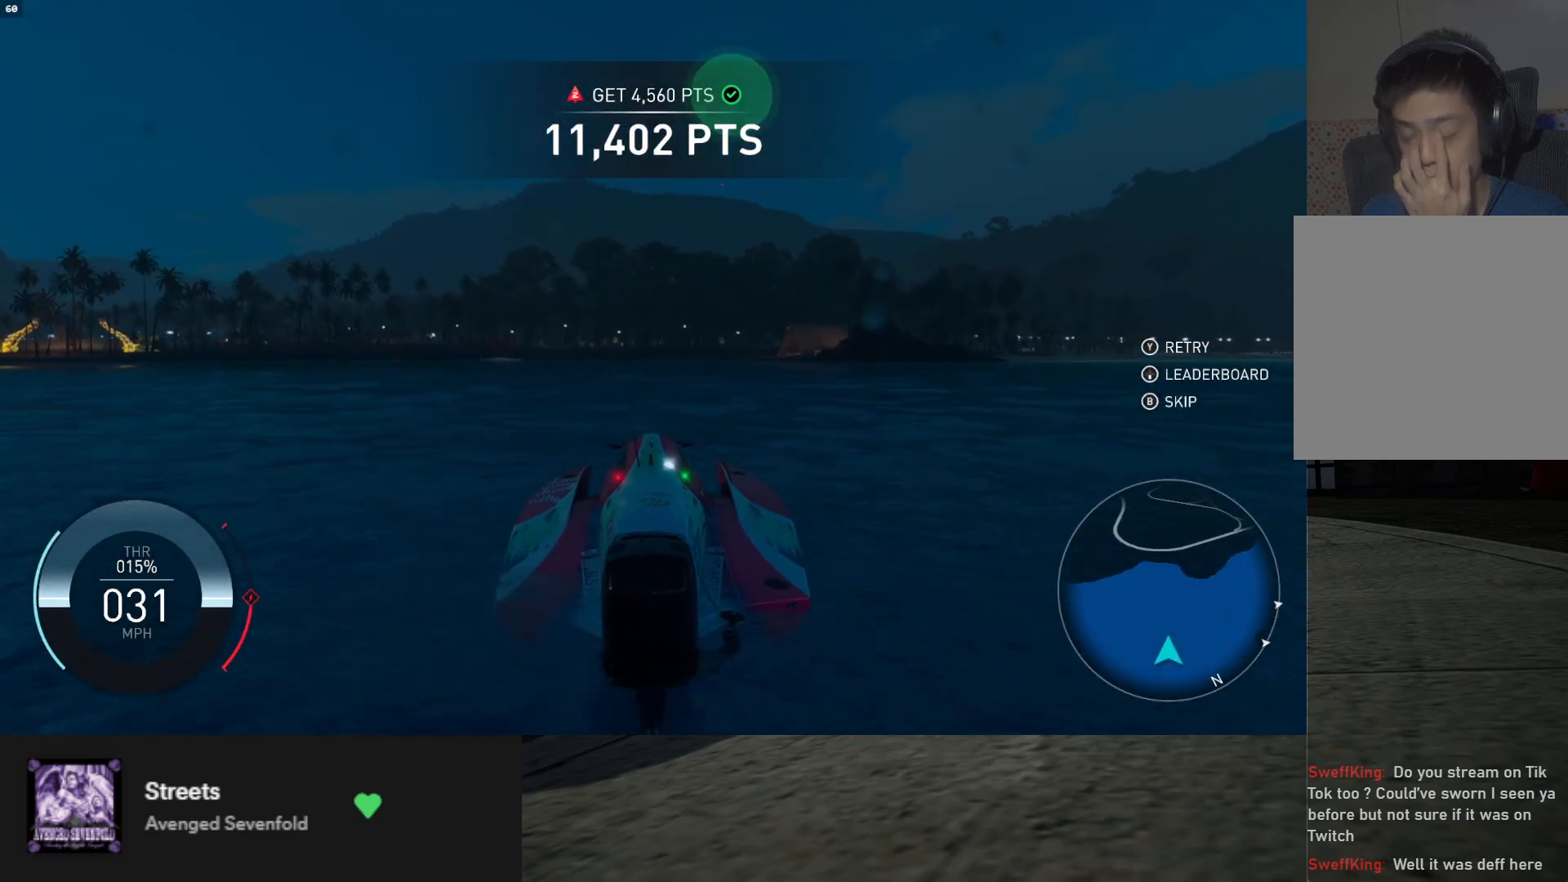
{"buttons": [], "left_stick": "down", "right_stick": "center", "events": [[417, "B", "down"], [483, "B", "up"]]}
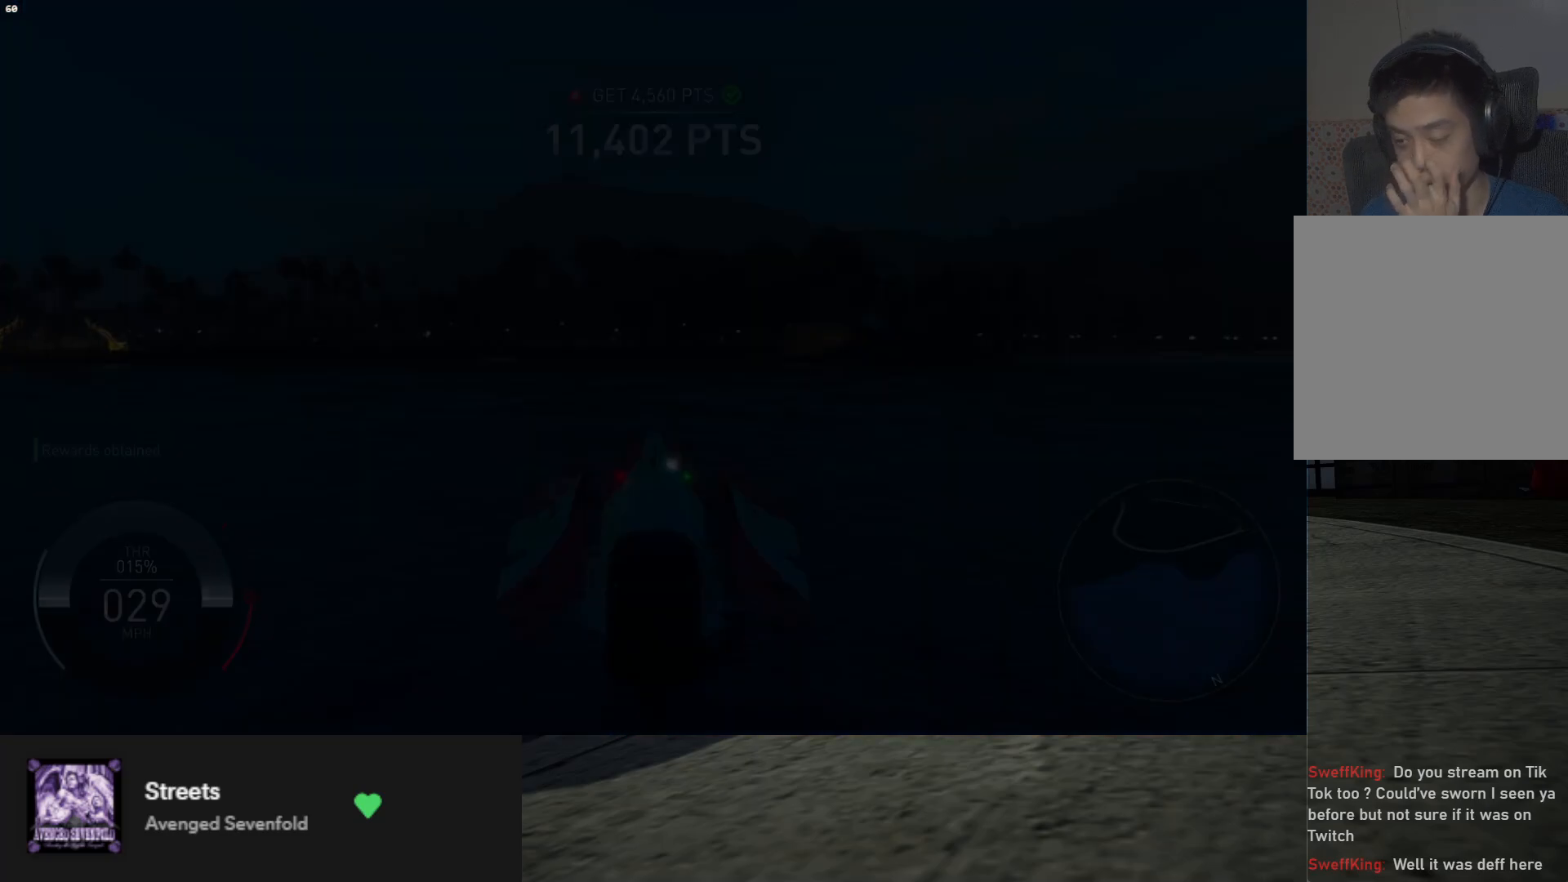
{"buttons": [], "left_stick": "down", "right_stick": "center", "events": []}
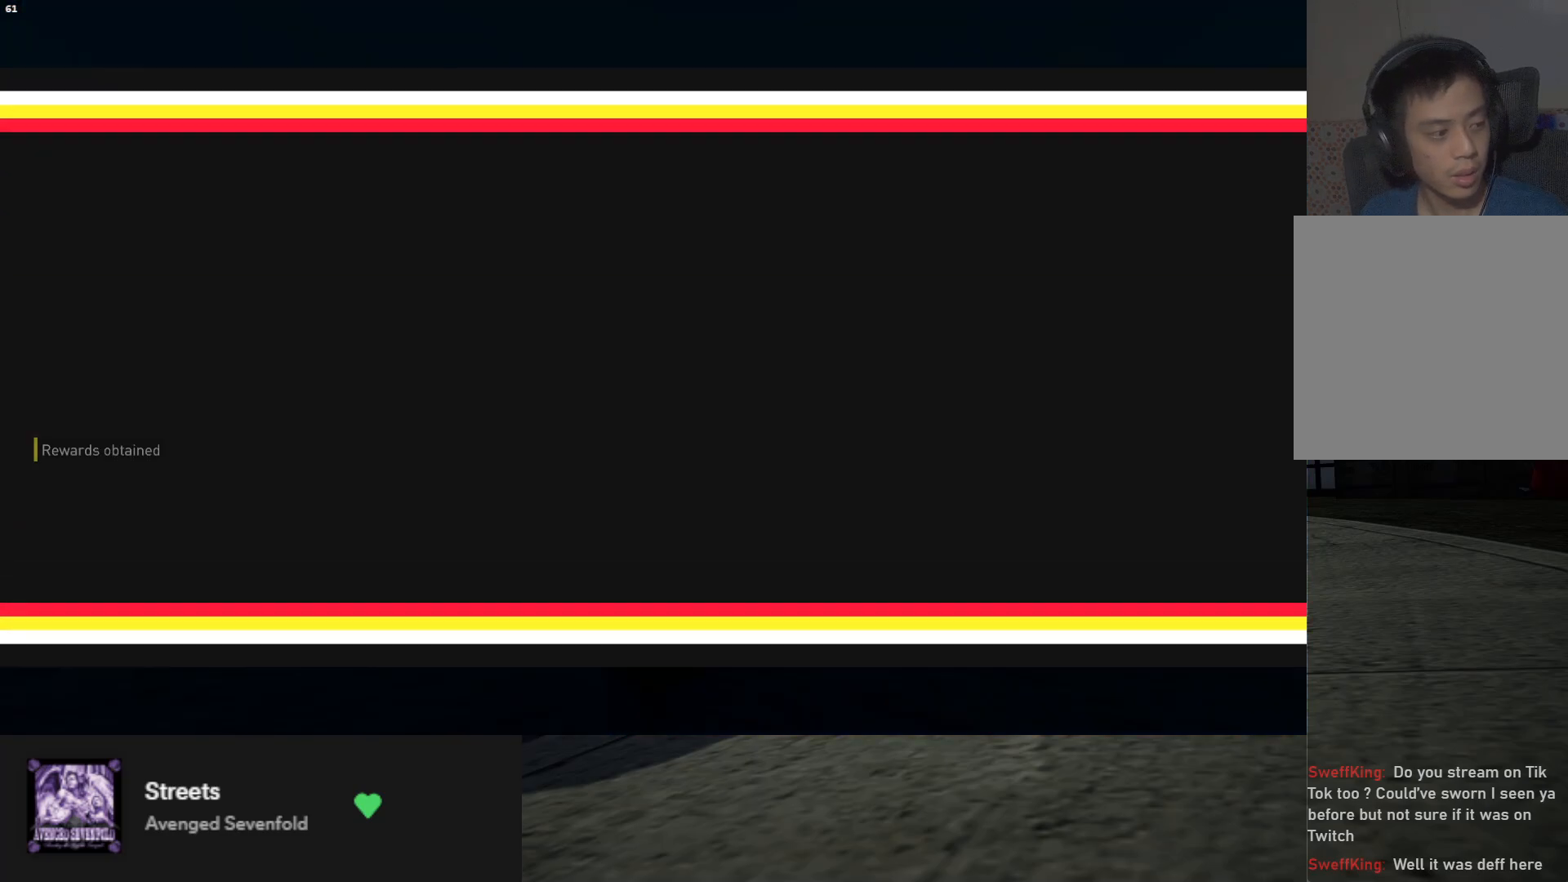
{"buttons": [], "left_stick": "down", "right_stick": "center", "events": []}
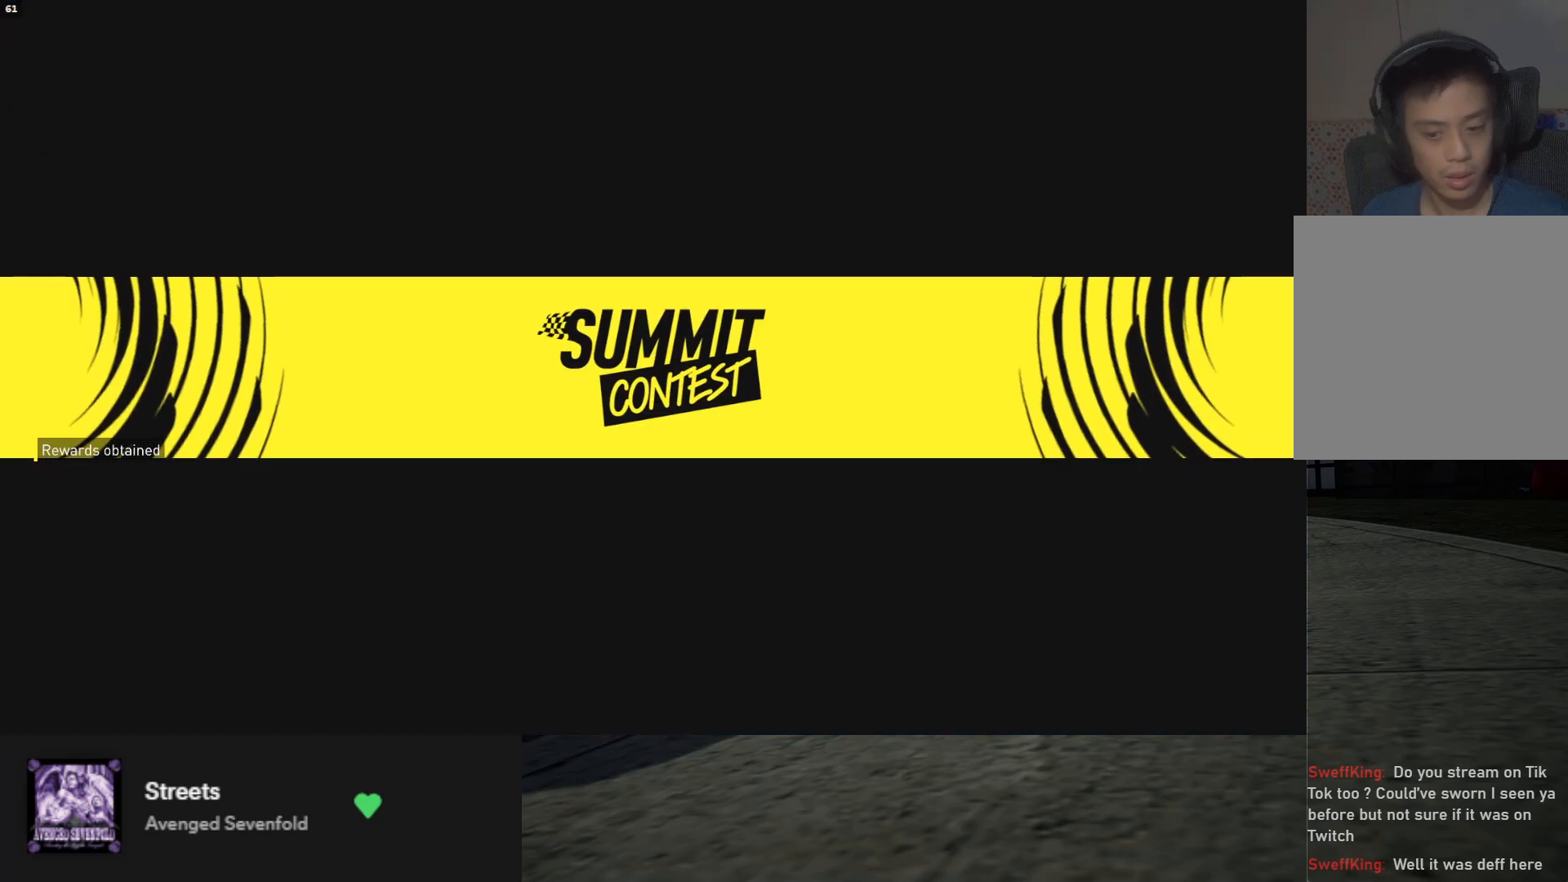
{"buttons": [], "left_stick": "down", "right_stick": "center", "events": []}
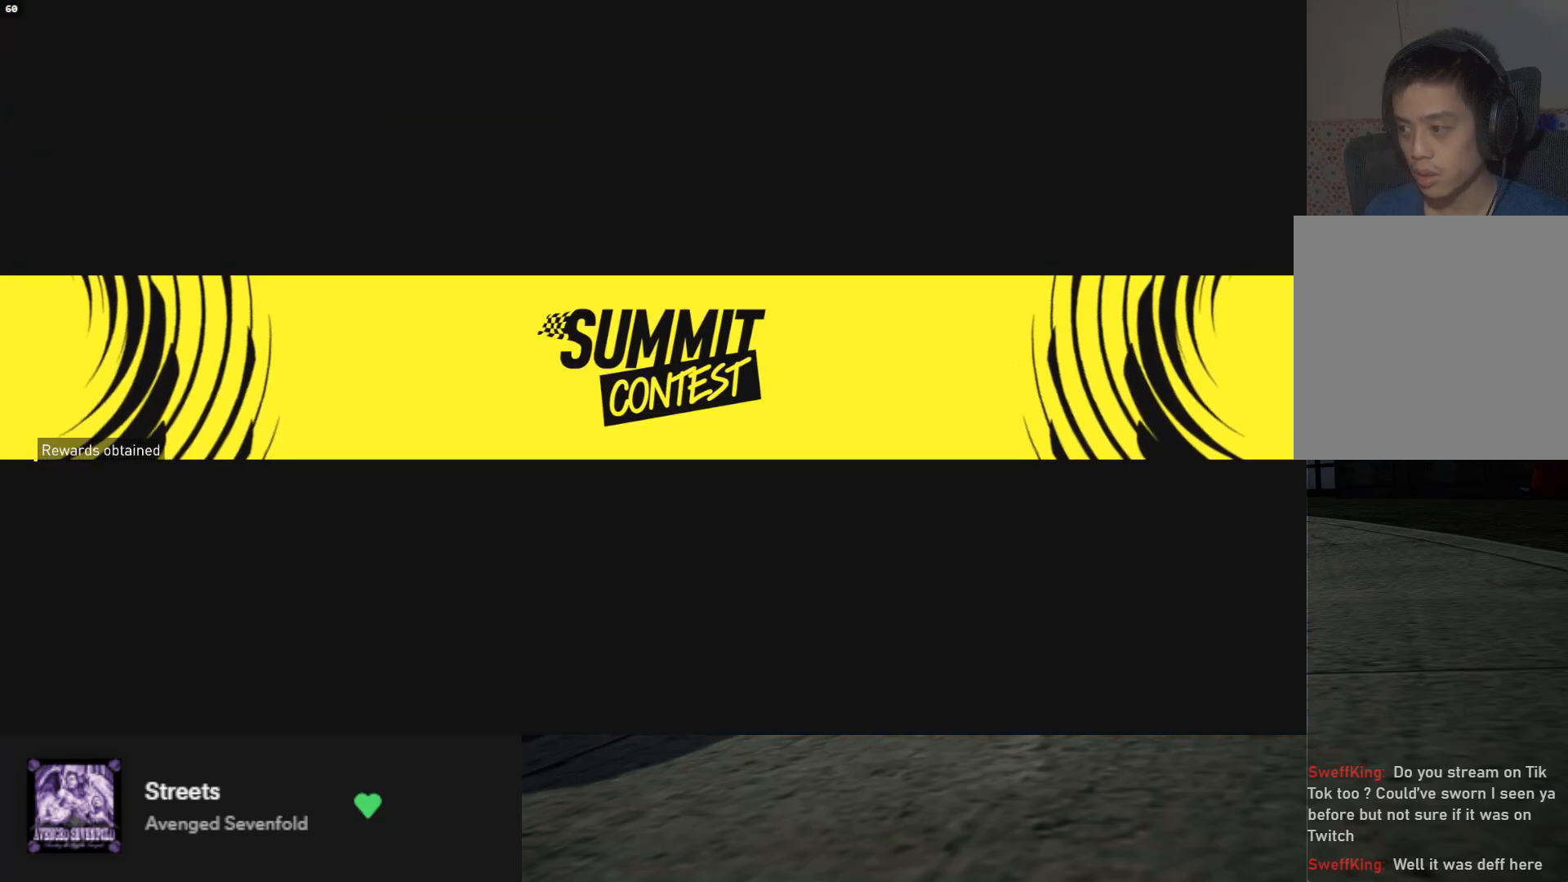
{"buttons": [], "left_stick": "down", "right_stick": "center", "events": []}
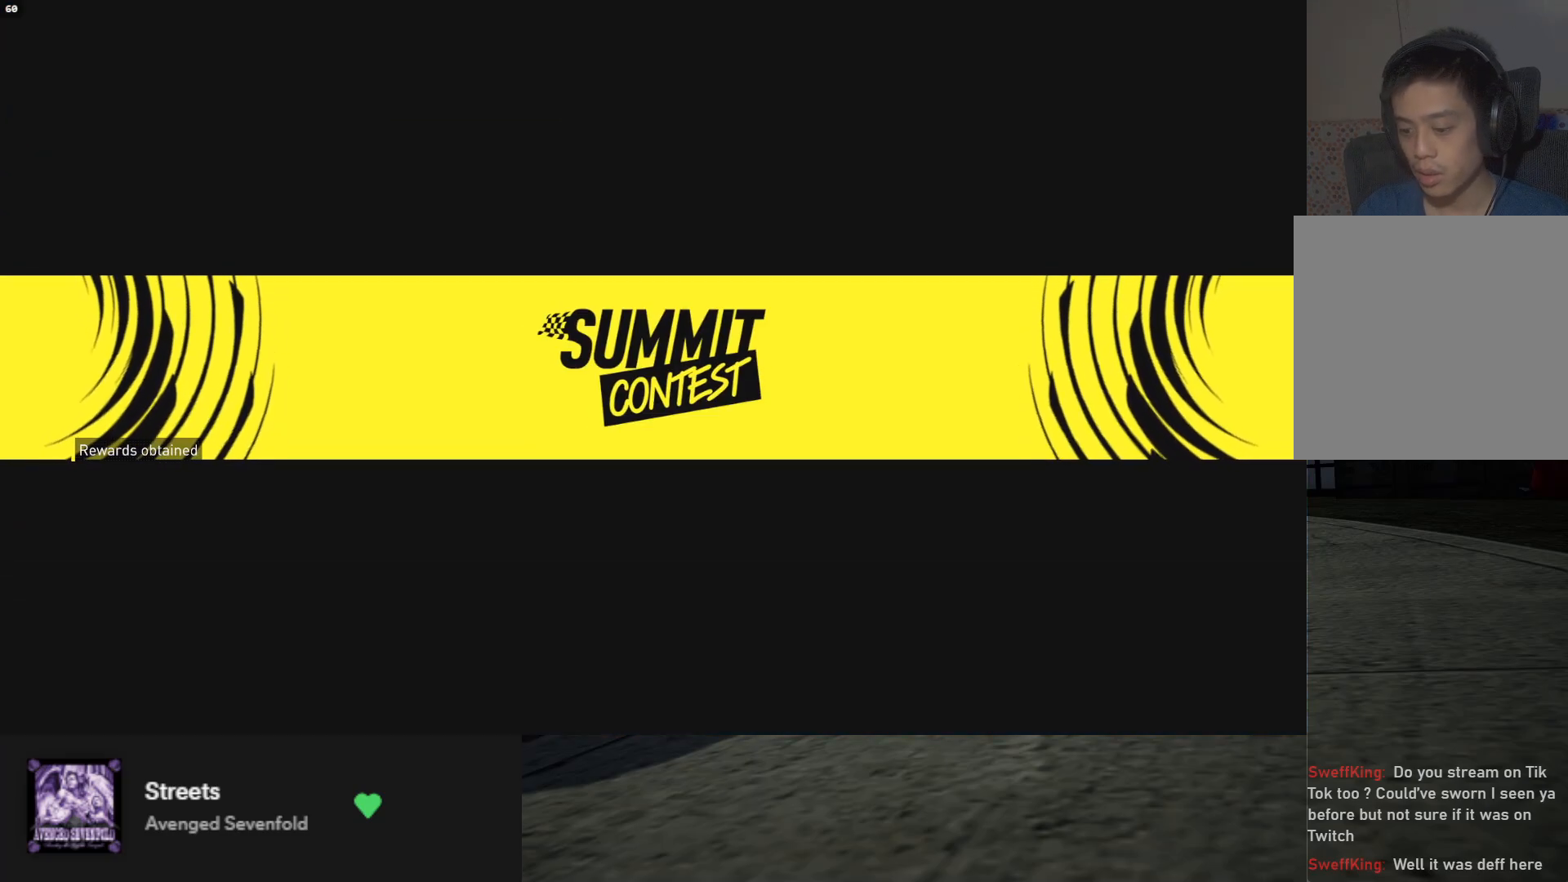
{"buttons": [], "left_stick": "down", "right_stick": "center", "events": []}
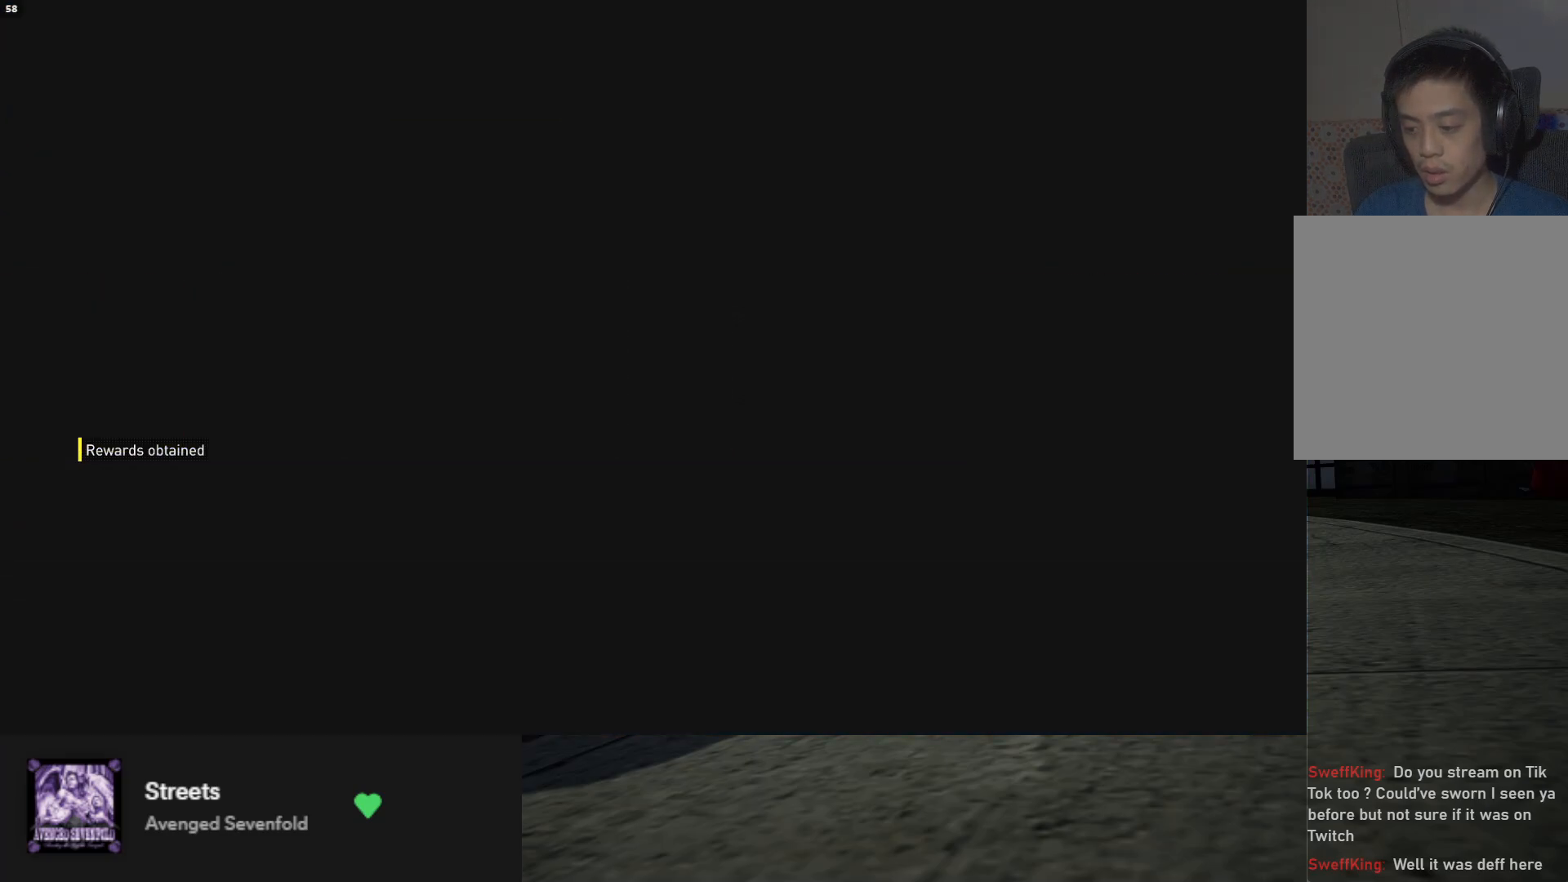
{"buttons": [], "left_stick": "down", "right_stick": "center", "events": []}
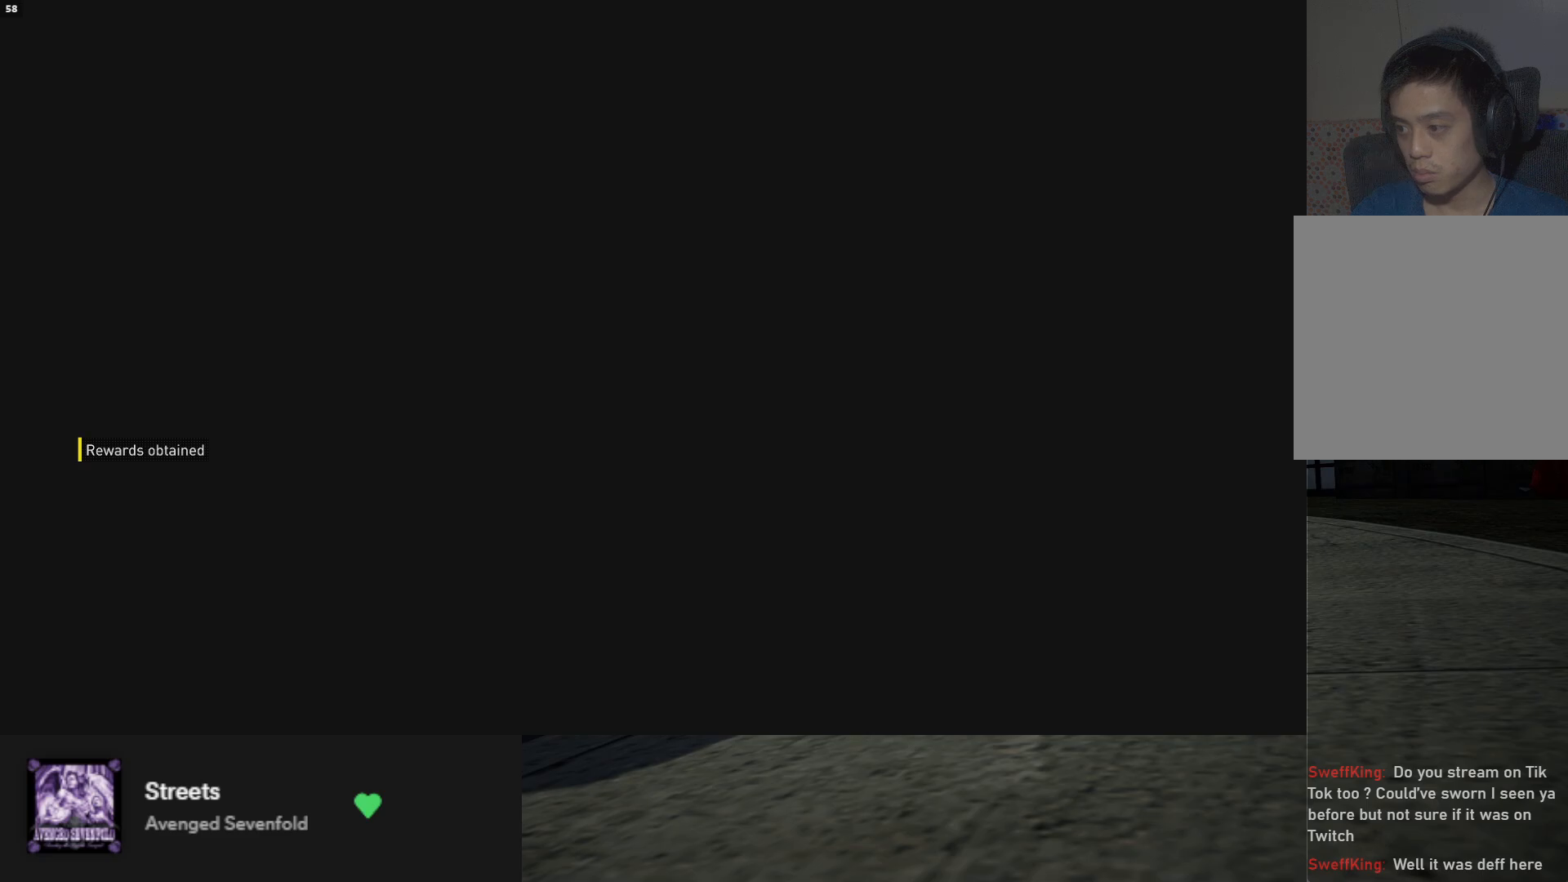
{"buttons": [], "left_stick": "down", "right_stick": "center", "events": []}
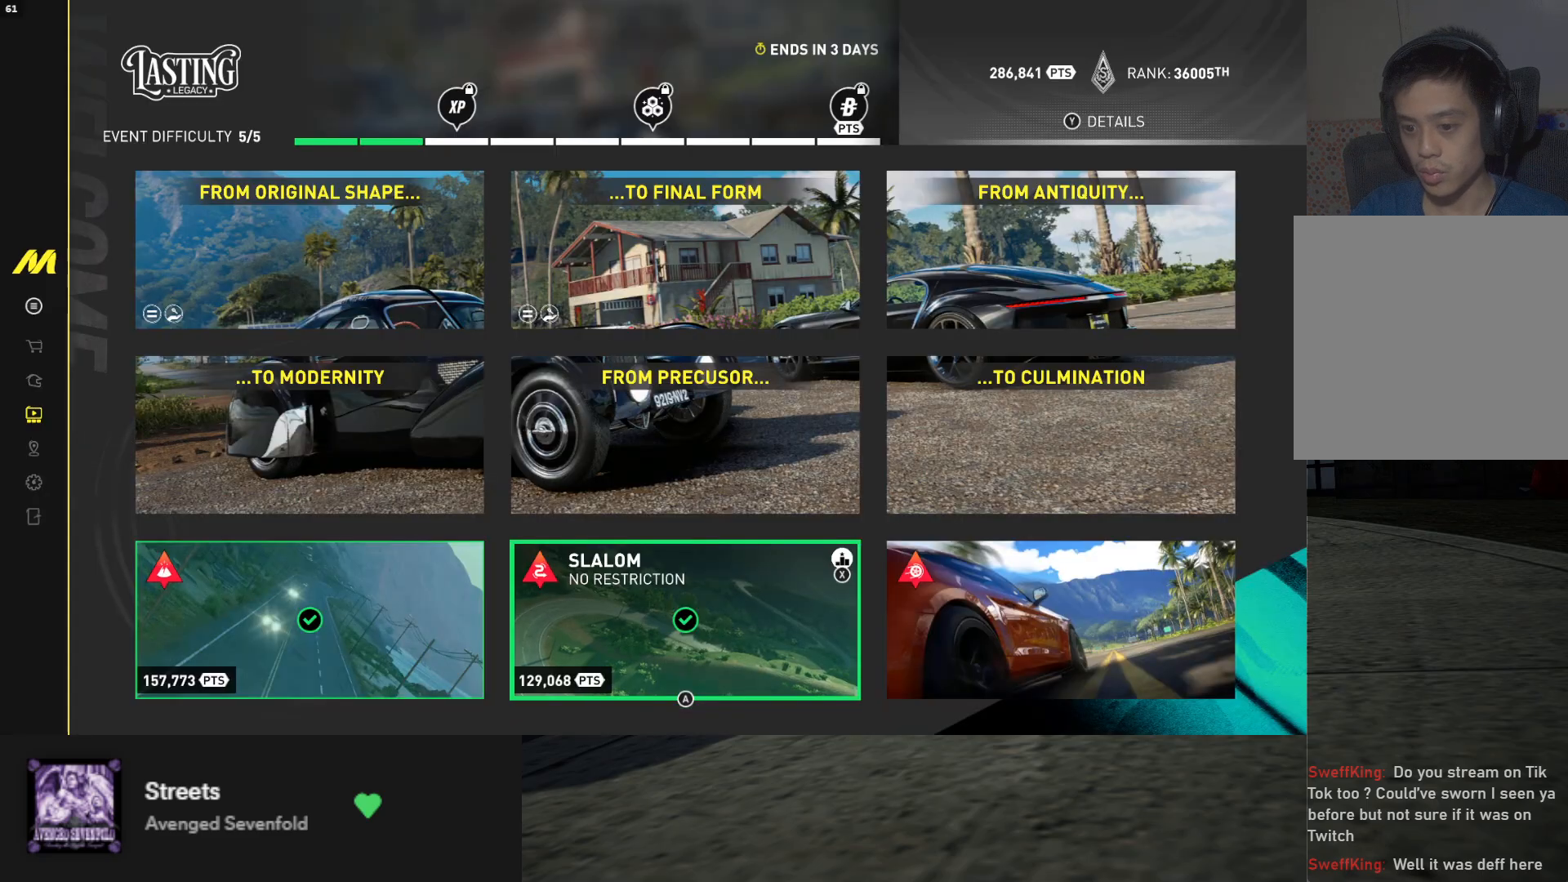
{"buttons": [], "left_stick": "down", "right_stick": "center", "events": []}
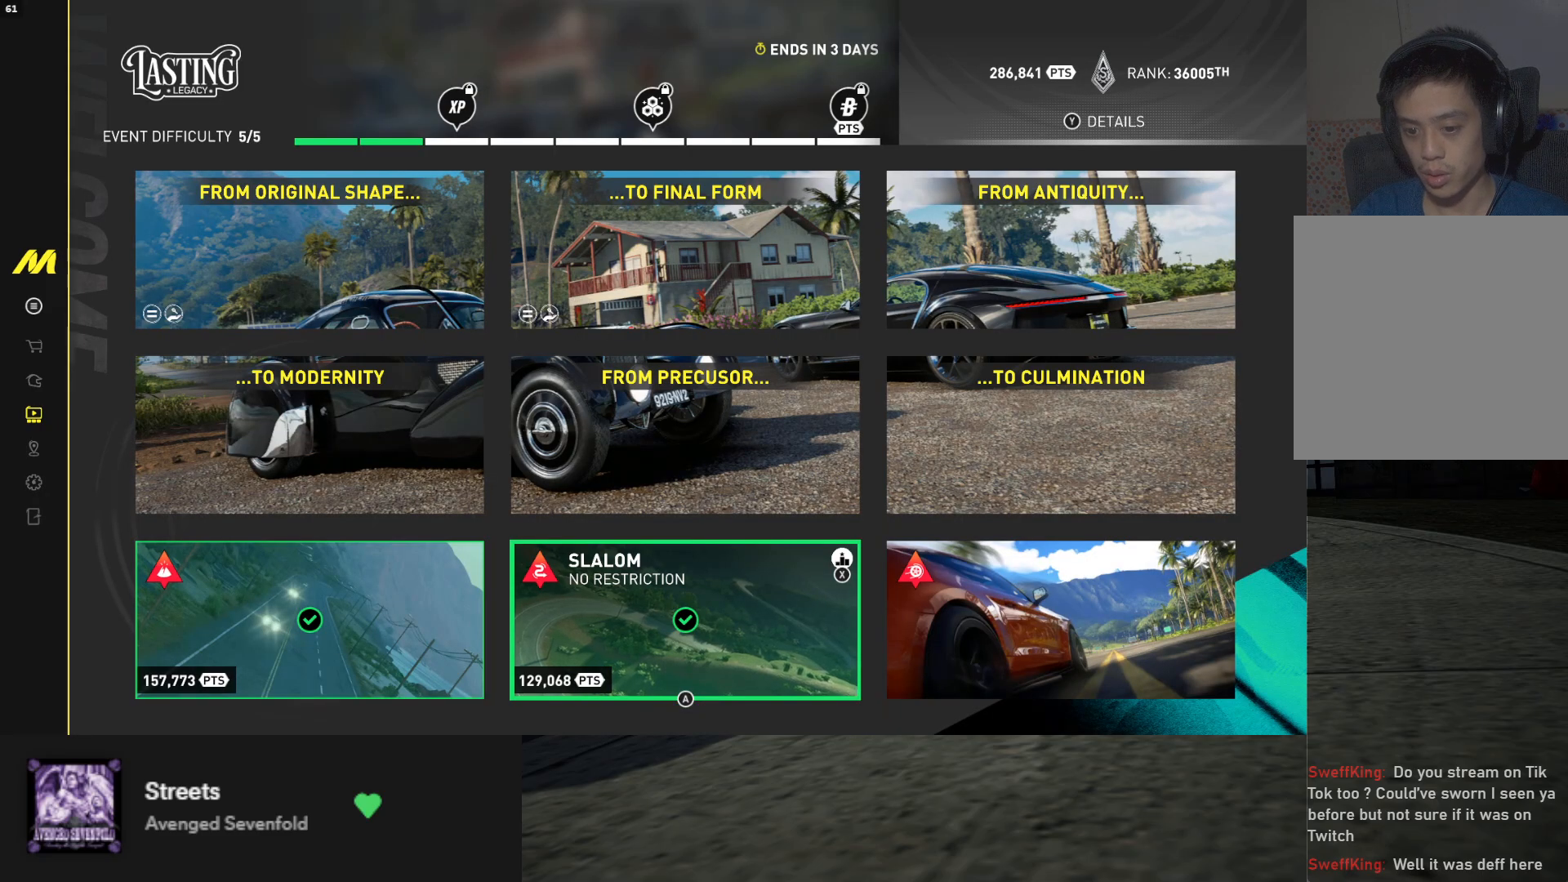
{"buttons": [], "left_stick": "down", "right_stick": "center", "events": []}
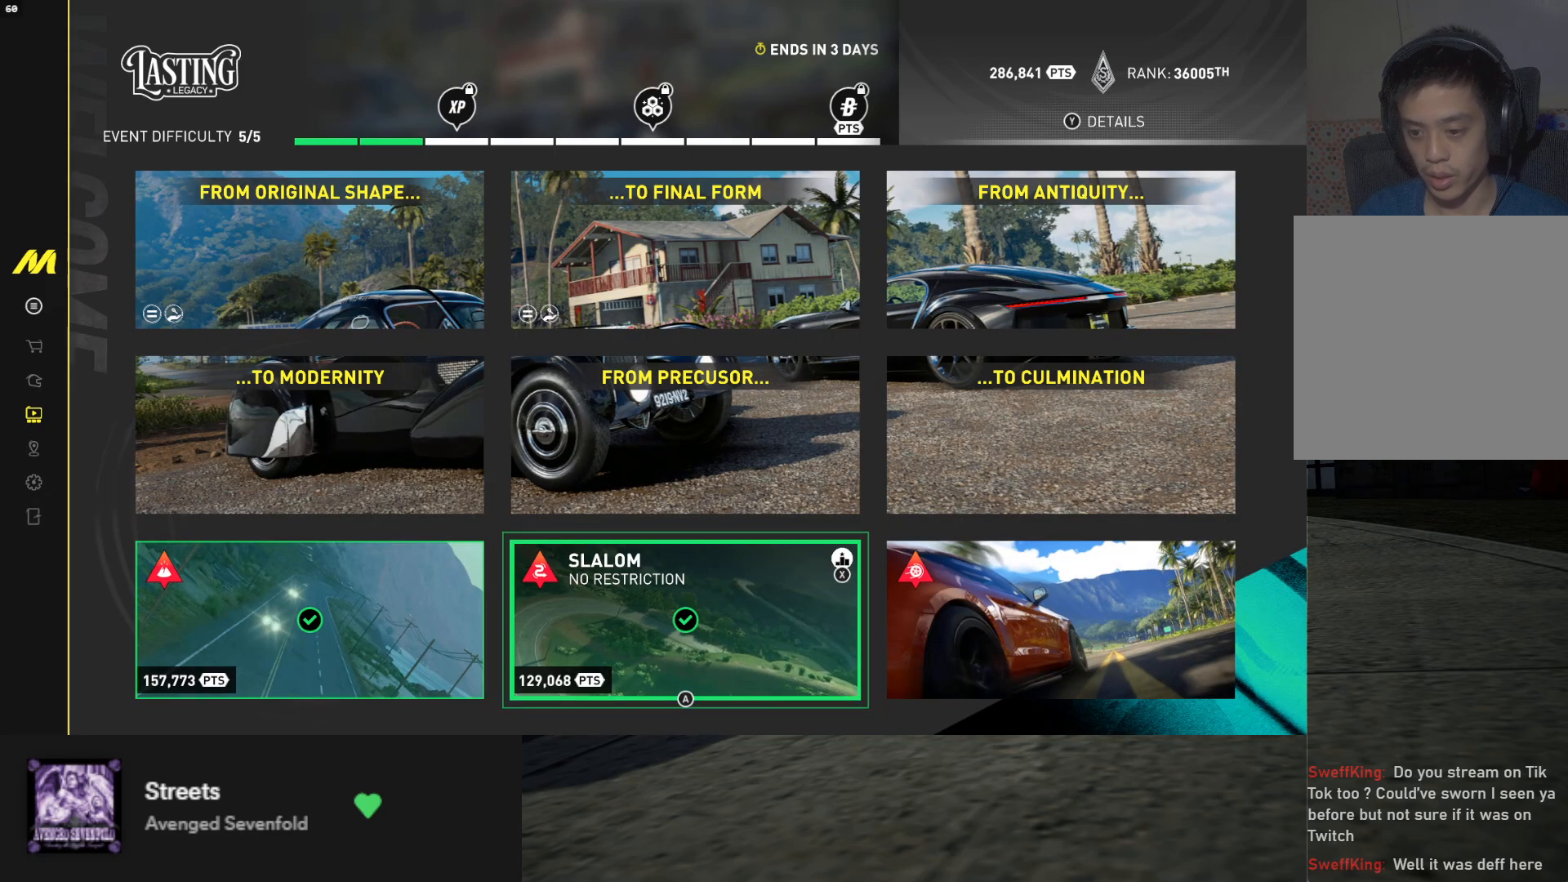
{"buttons": [], "left_stick": "down", "right_stick": "center", "events": [[333, "X", "down"], [417, "X", "up"]]}